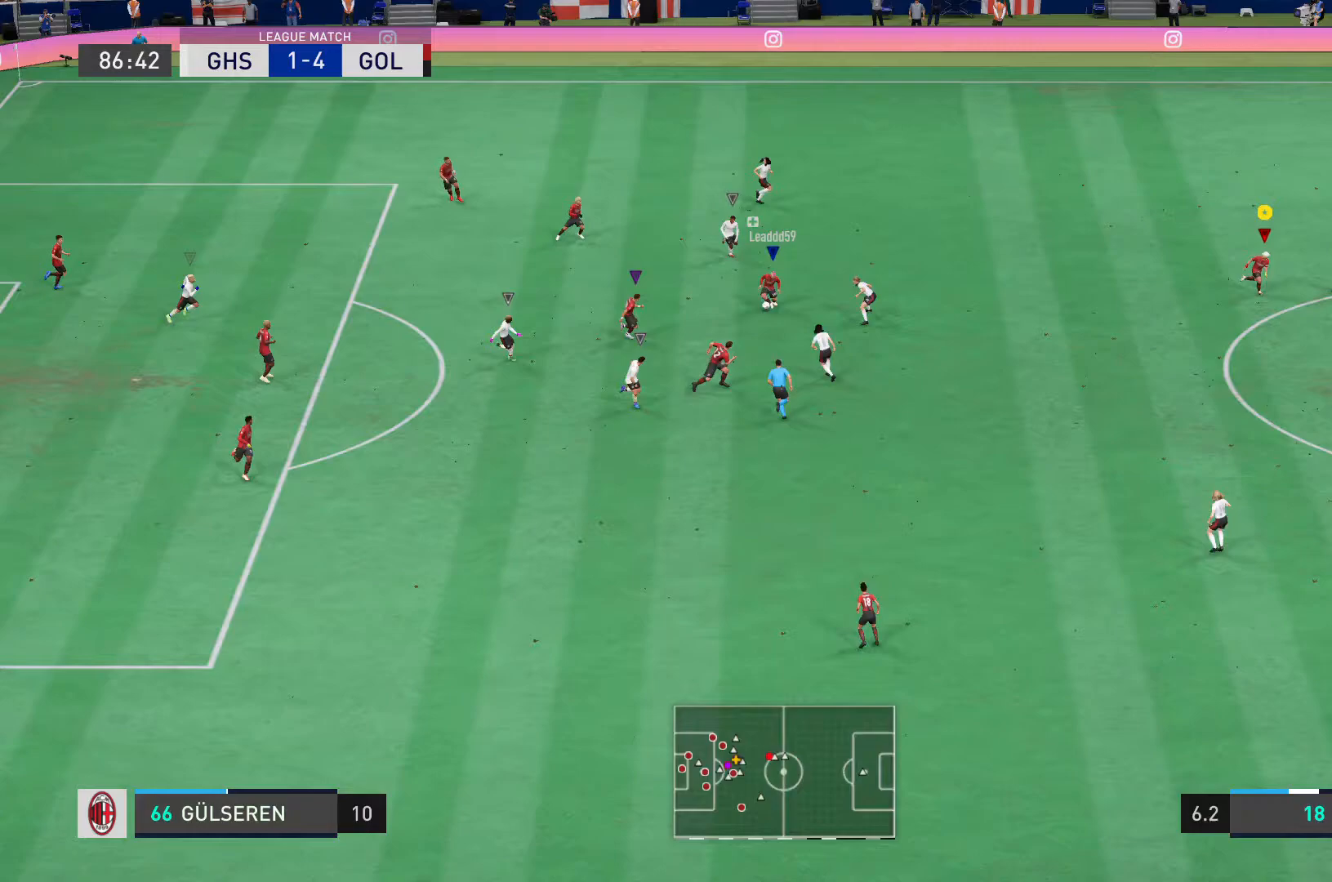
Gameplay with a controller (PlayStation layout); each line is a JSON object with the inputs held at the frame after it. "events" lists button and stick changes between this image and that frame as [ms after this image, input, new state], when the widget could be followed in between. Not read: L3 R3.
{"buttons": ["R1"], "left_stick": "down-right", "right_stick": "center", "events": []}
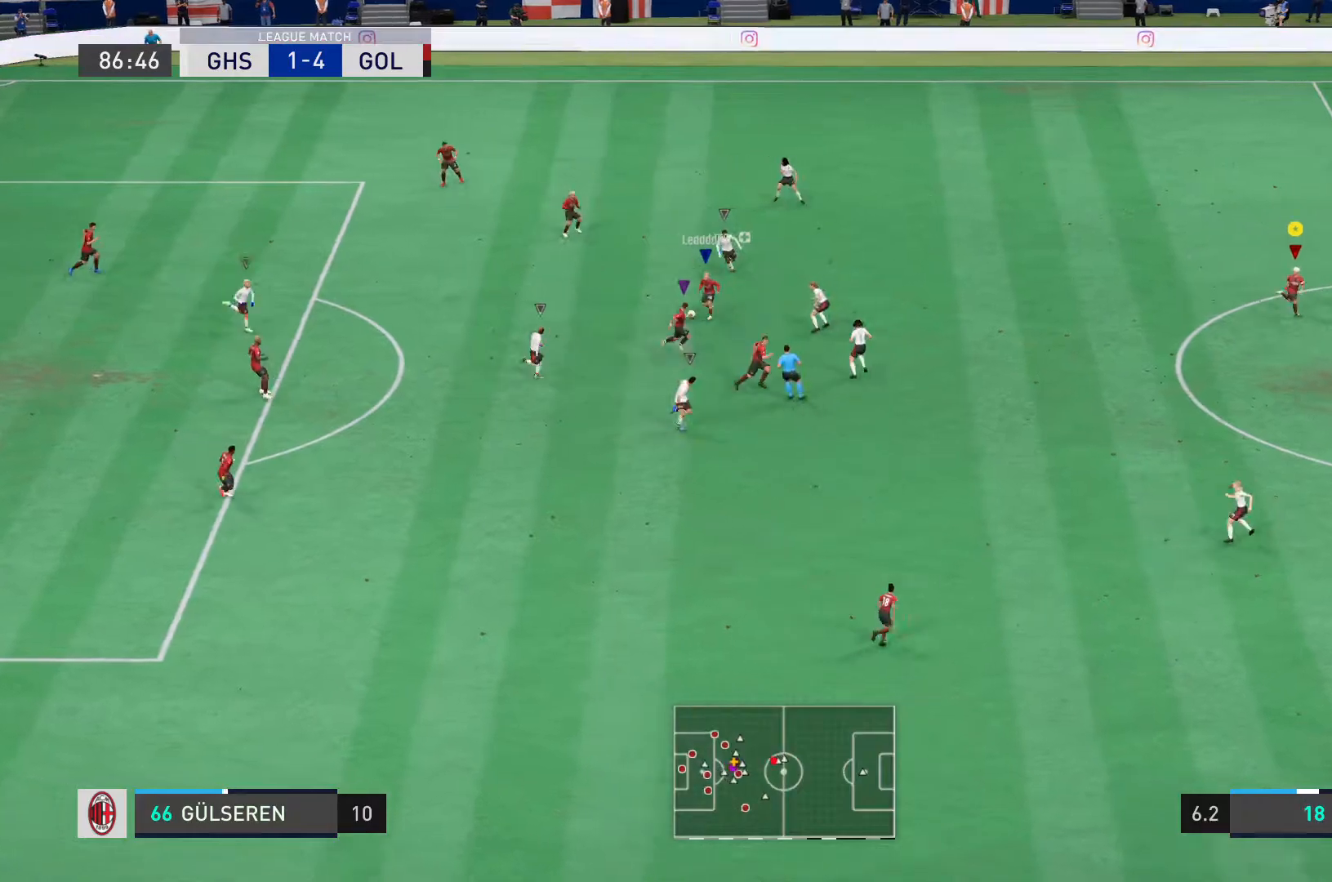
{"buttons": ["R1"], "left_stick": "down-right", "right_stick": "center", "events": []}
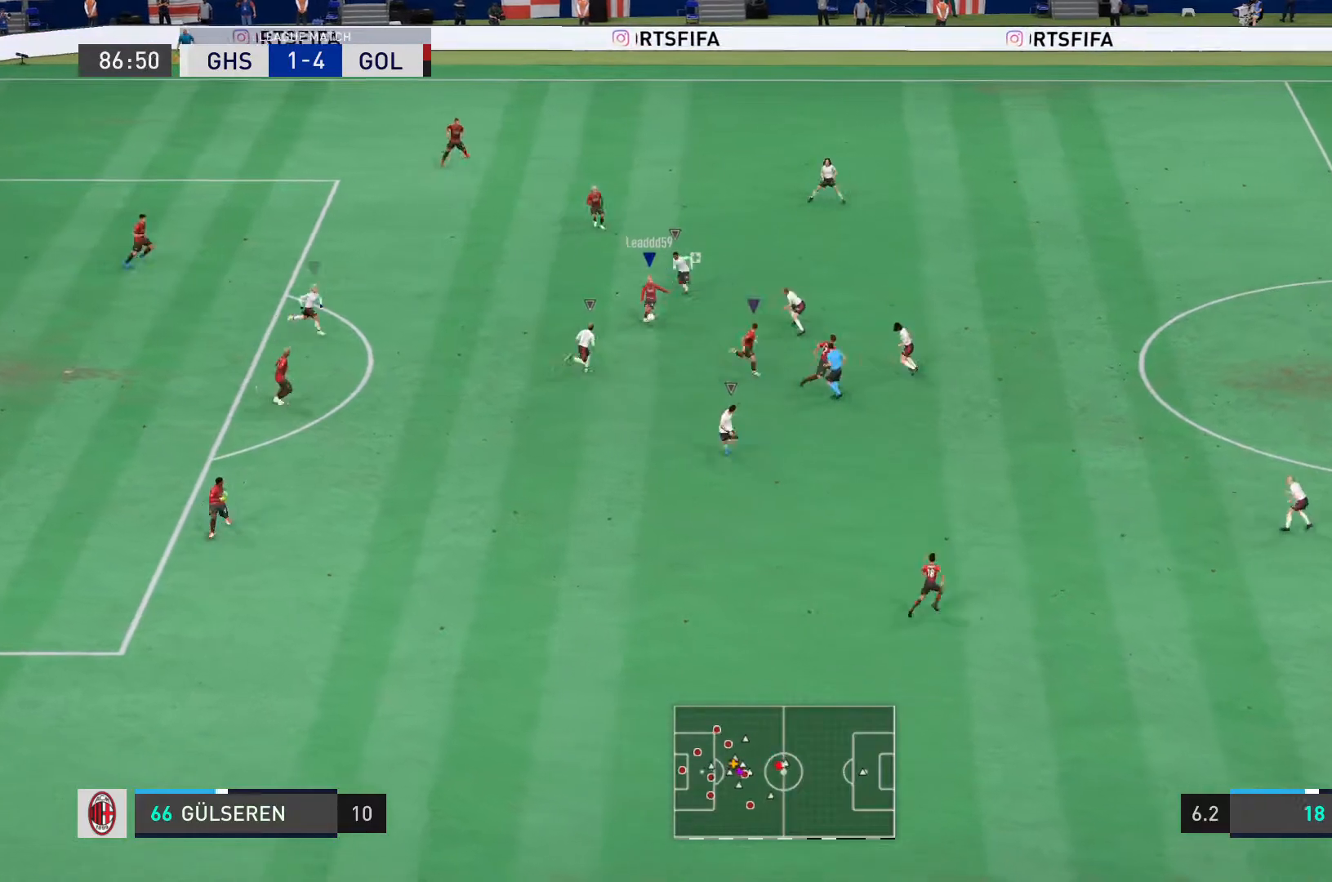
{"buttons": ["R1"], "left_stick": "down-right", "right_stick": "center", "events": []}
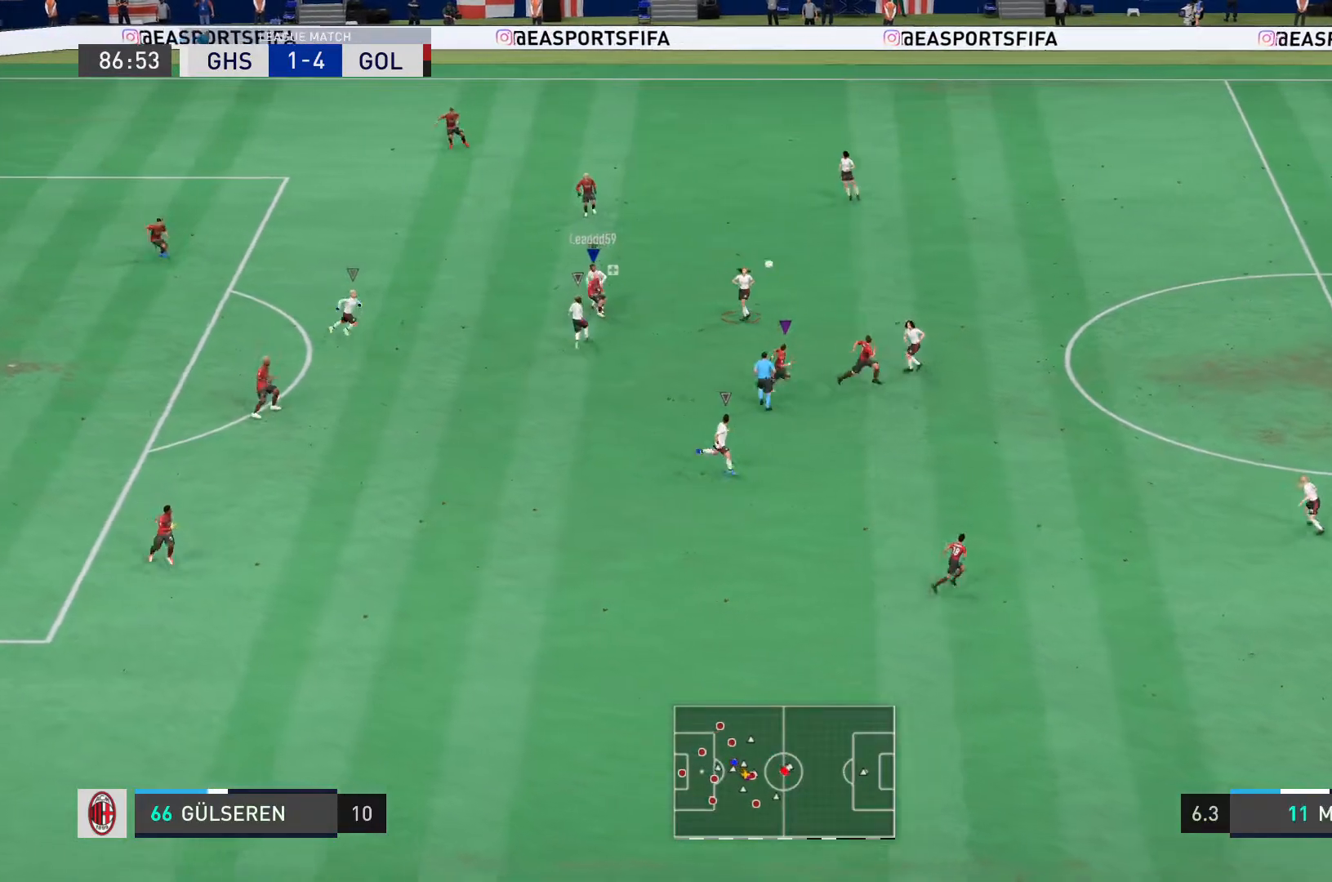
{"buttons": ["CROSS"], "left_stick": "down-left", "right_stick": "center", "events": [[333, "R1", "up"], [433, "left_stick", "down-left"], [467, "CROSS", "down"]]}
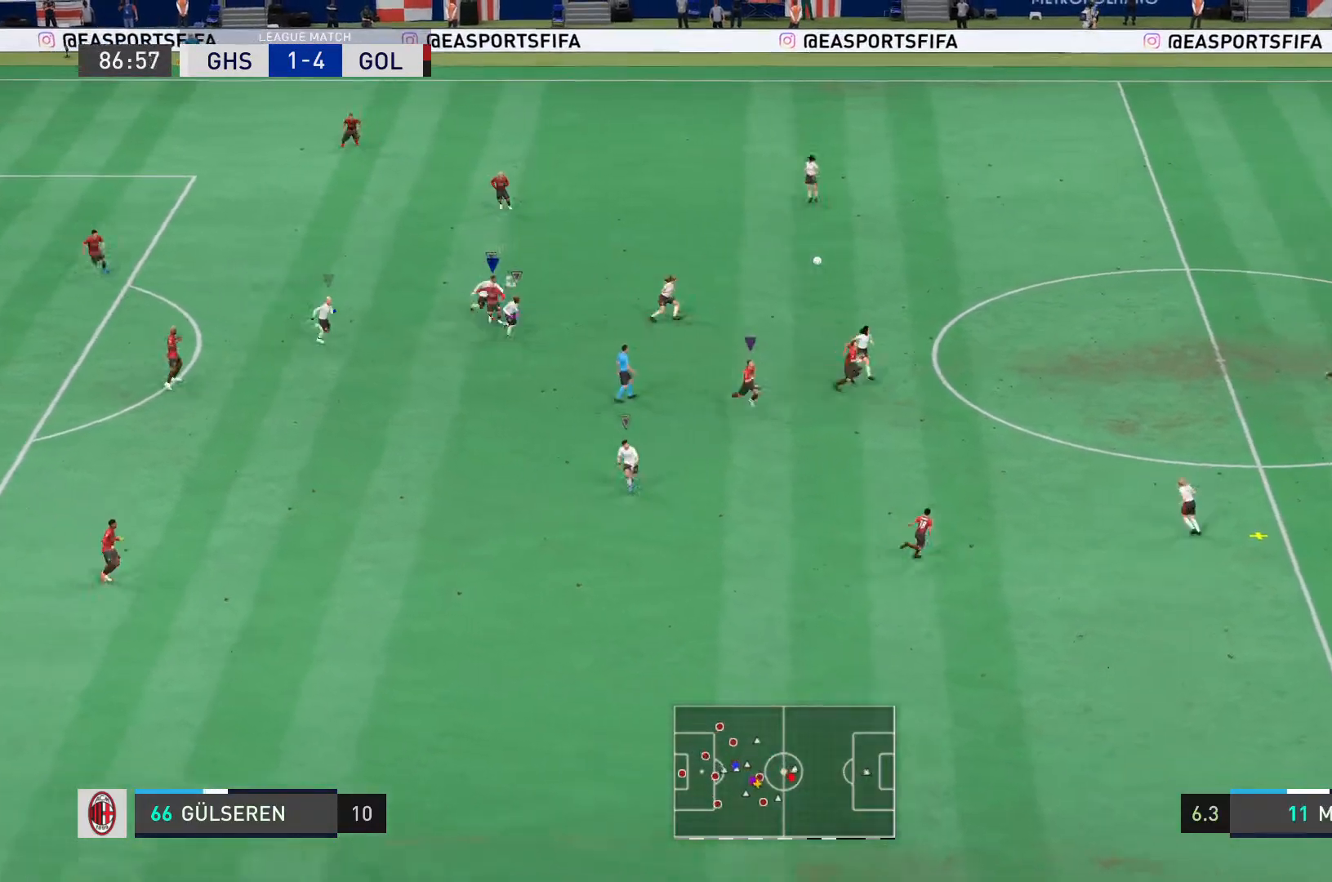
{"buttons": ["CROSS", "R1"], "left_stick": "down-left", "right_stick": "center", "events": [[100, "CROSS", "up"], [267, "CROSS", "down"], [467, "R1", "down"]]}
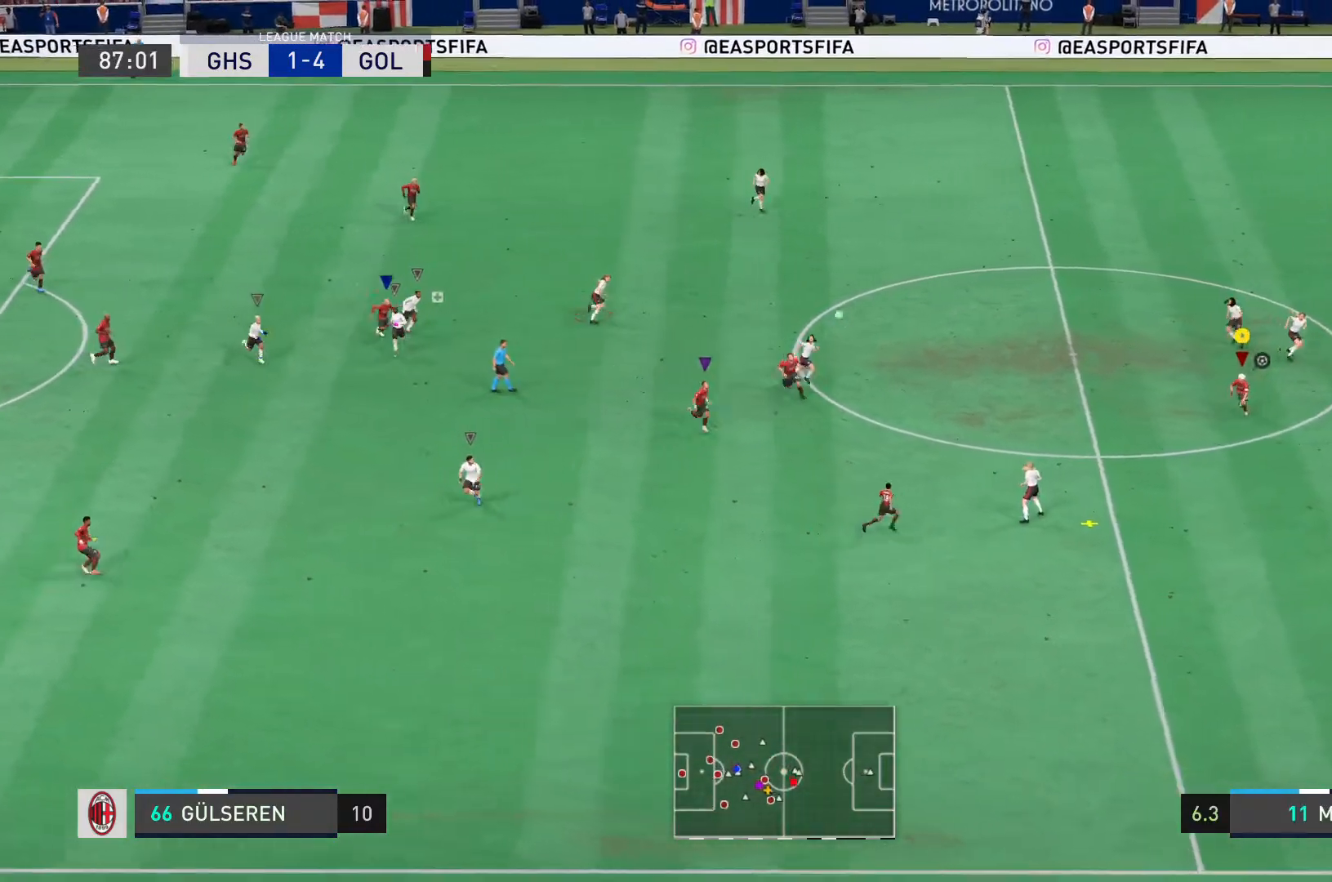
{"buttons": [], "left_stick": "down-right", "right_stick": "center", "events": [[67, "CROSS", "up"], [101, "R1", "up"], [101, "left_stick", "center"], [234, "left_stick", "down-right"]]}
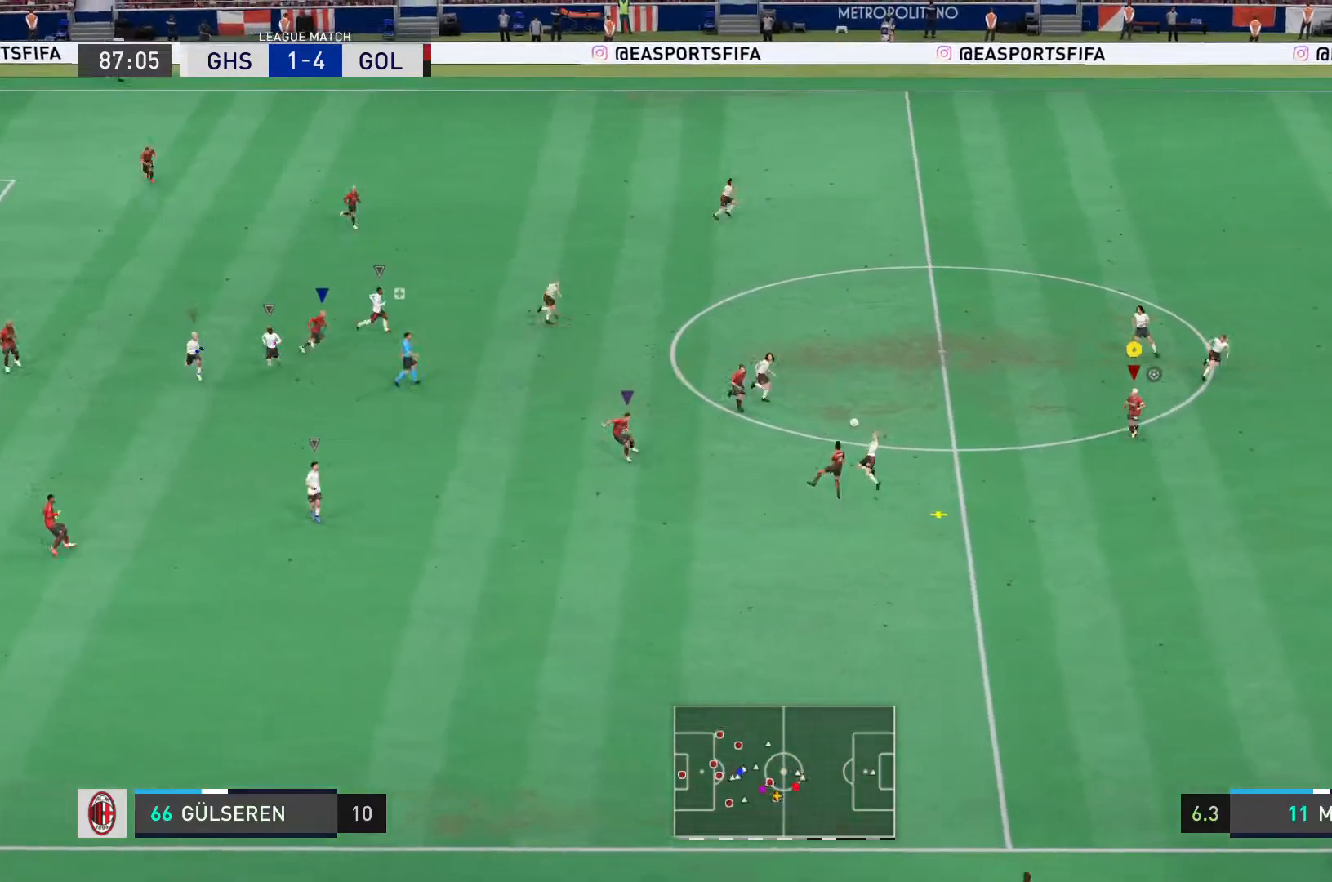
{"buttons": [], "left_stick": "down-right", "right_stick": "center", "events": []}
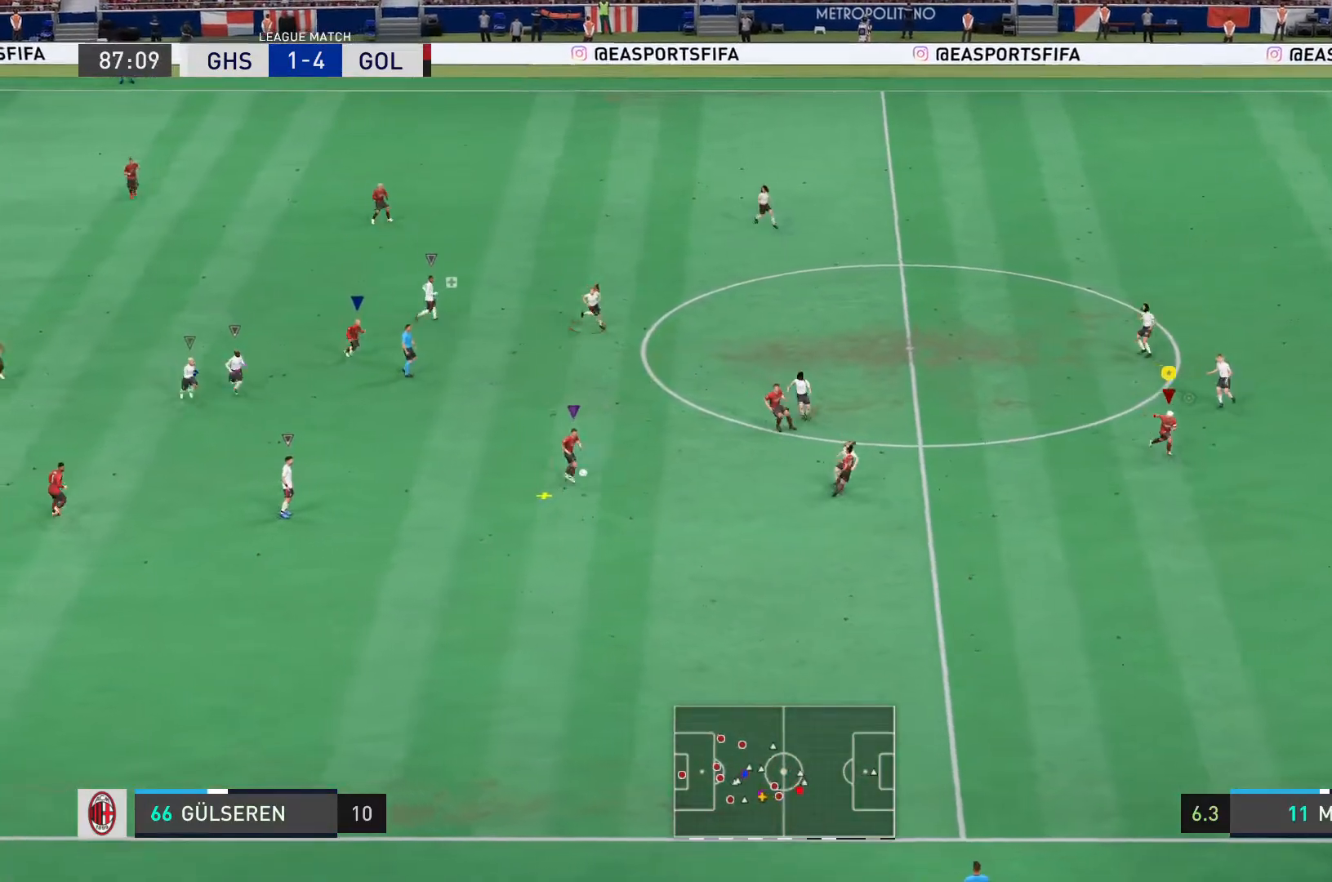
{"buttons": [], "left_stick": "down-left", "right_stick": "center", "events": [[100, "left_stick", "down-left"], [367, "left_stick", "down"], [500, "left_stick", "down-left"]]}
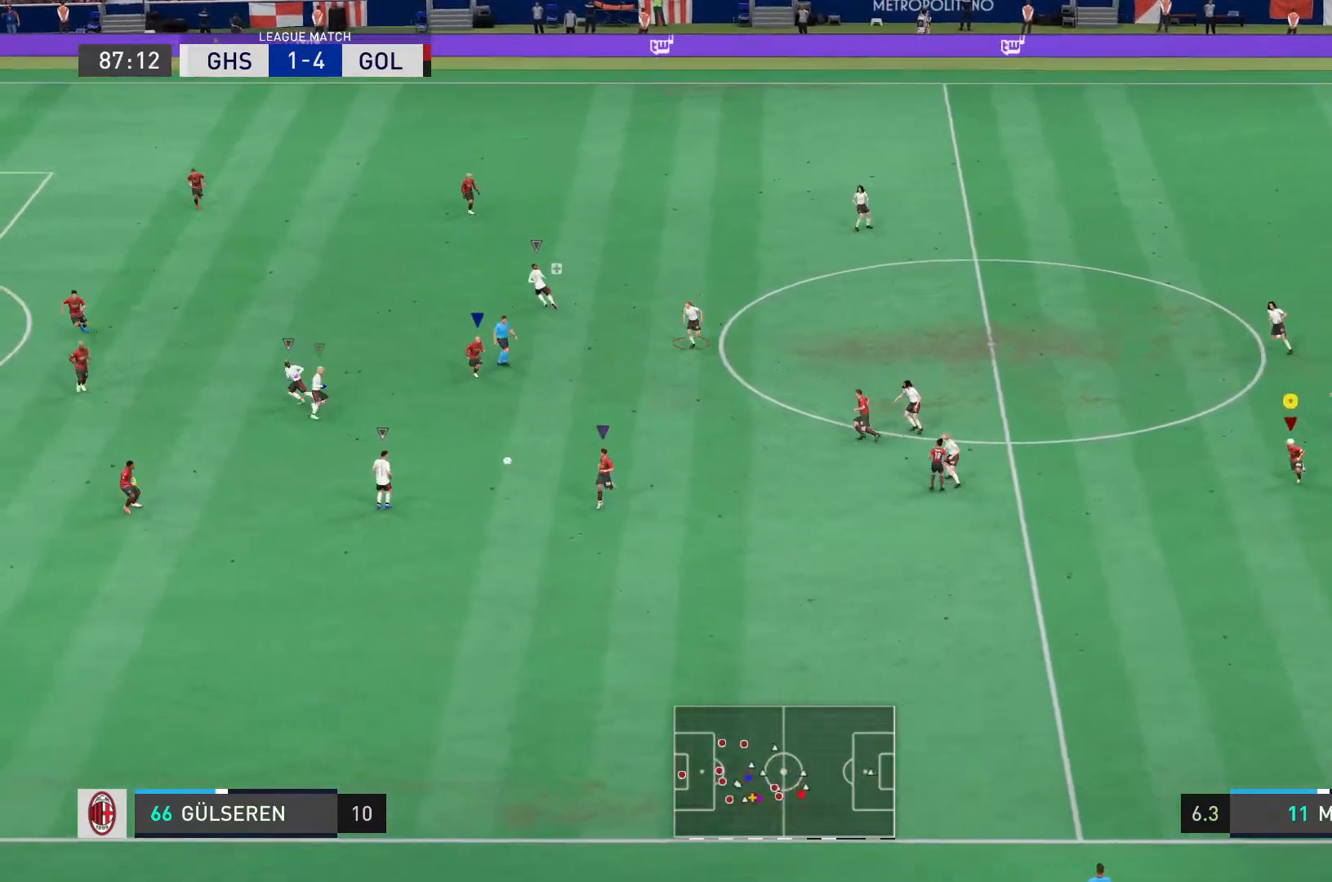
{"buttons": [], "left_stick": "center", "right_stick": "center", "events": [[200, "left_stick", "left"], [234, "R2", "down"], [434, "left_stick", "center"], [500, "R2", "up"]]}
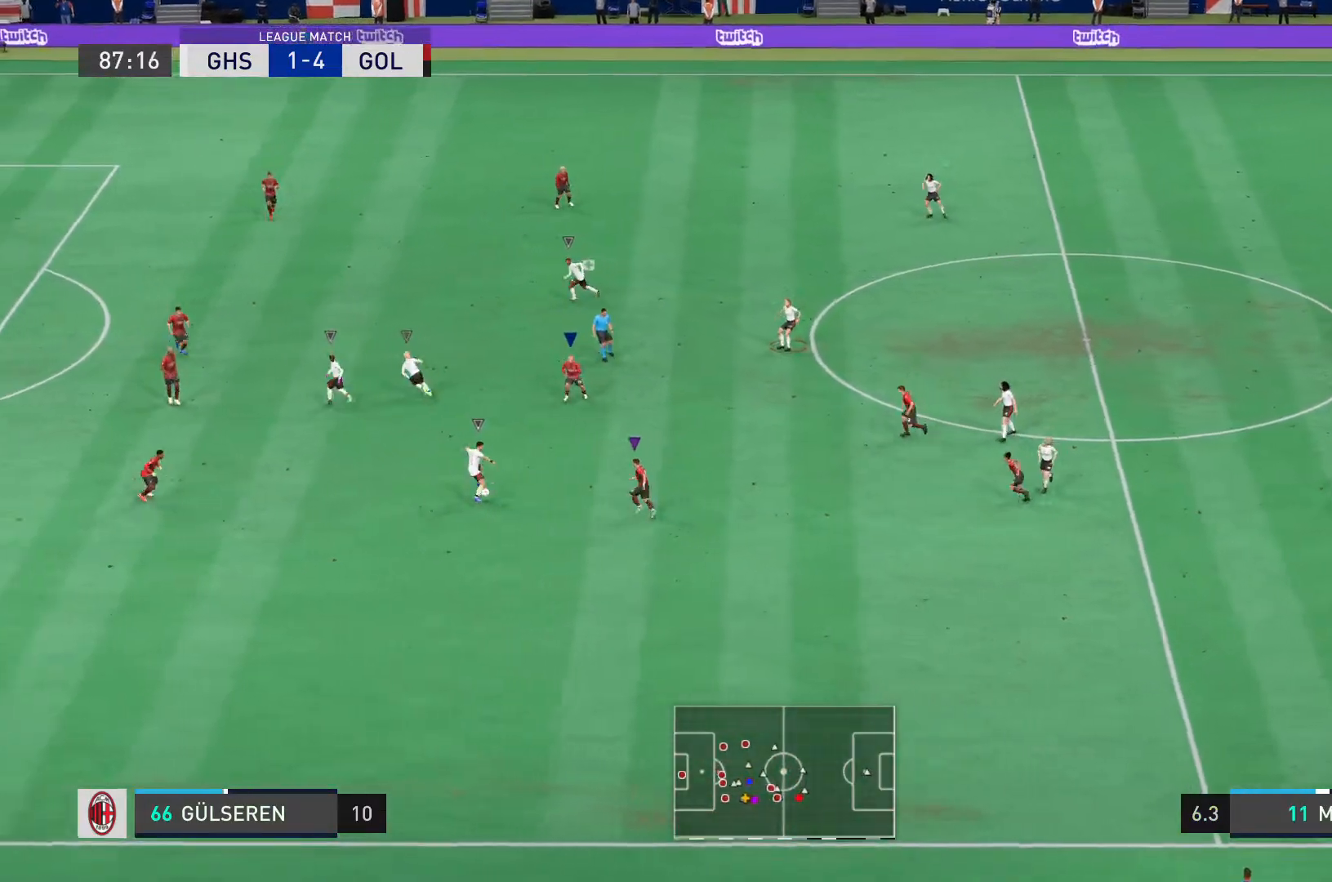
{"buttons": [], "left_stick": "center", "right_stick": "center", "events": [[34, "DPAD_DOWN", "down"], [101, "DPAD_DOWN", "up"], [134, "DPAD_DOWN", "down"], [234, "DPAD_DOWN", "up"]]}
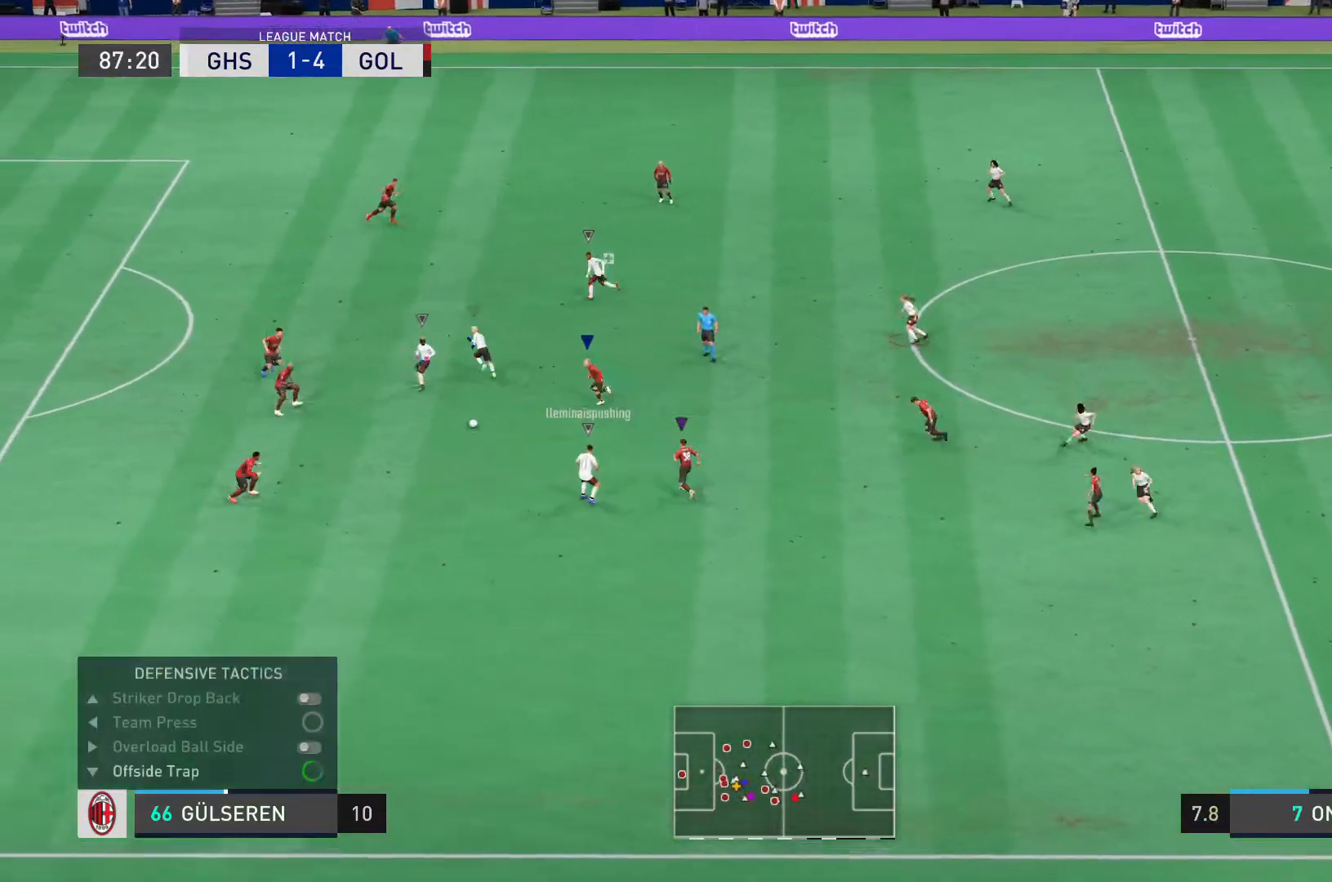
{"buttons": ["R2"], "left_stick": "up-left", "right_stick": "center", "events": [[167, "R2", "down"], [400, "left_stick", "up-left"]]}
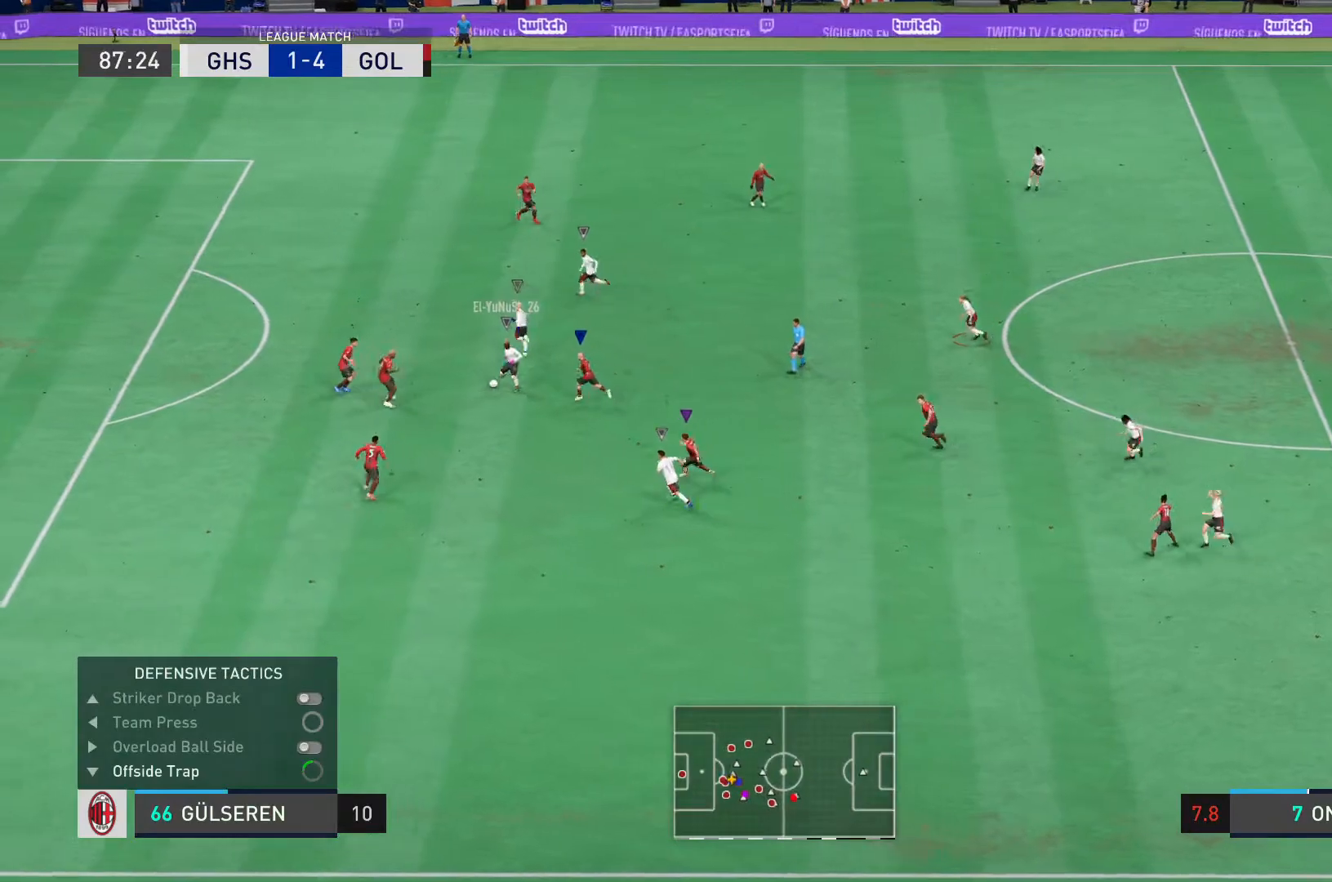
{"buttons": ["TRIANGLE", "R2"], "left_stick": "up-left", "right_stick": "center", "events": [[133, "TRIANGLE", "down"]]}
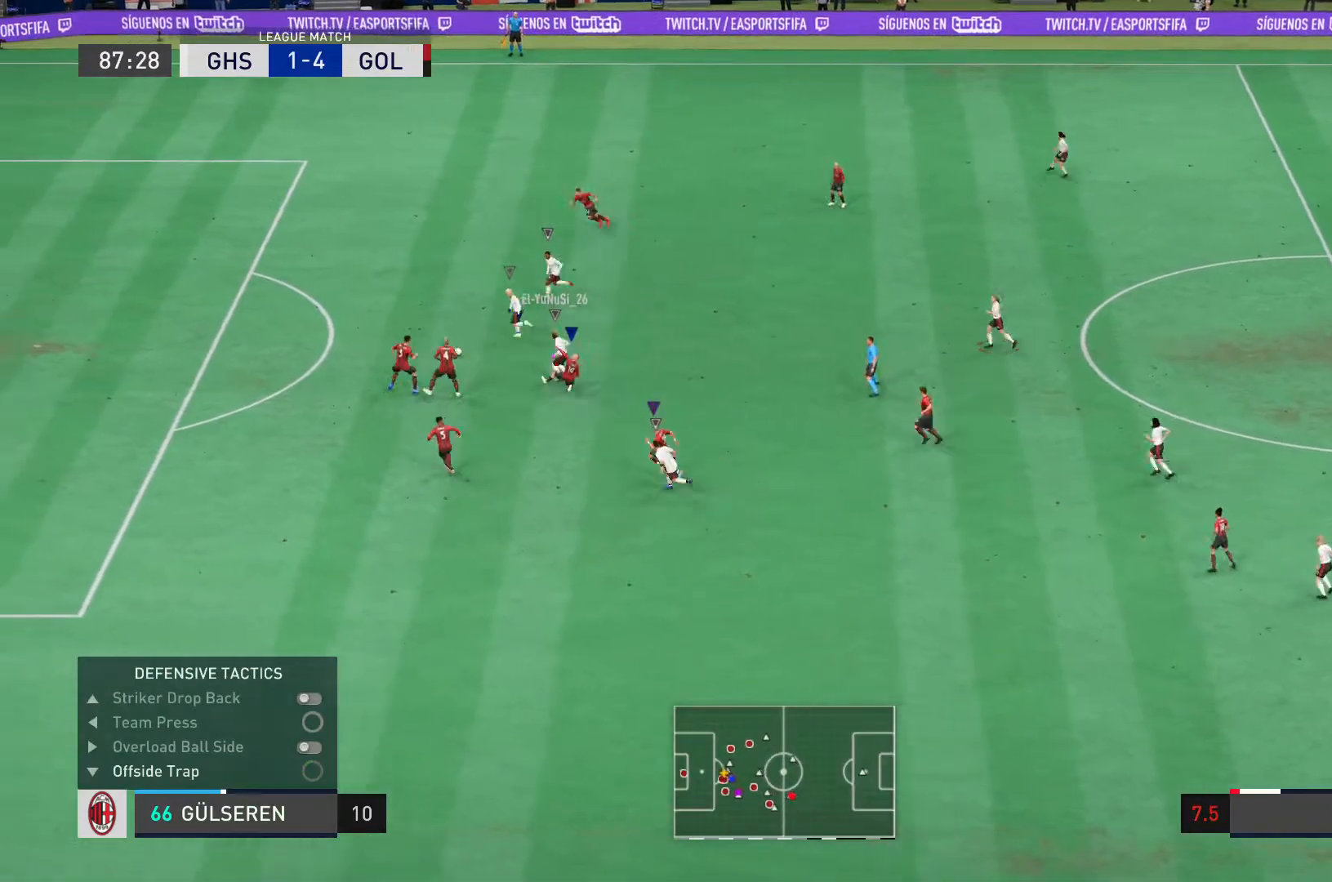
{"buttons": ["TRIANGLE", "R2"], "left_stick": "center", "right_stick": "center", "events": [[467, "left_stick", "center"]]}
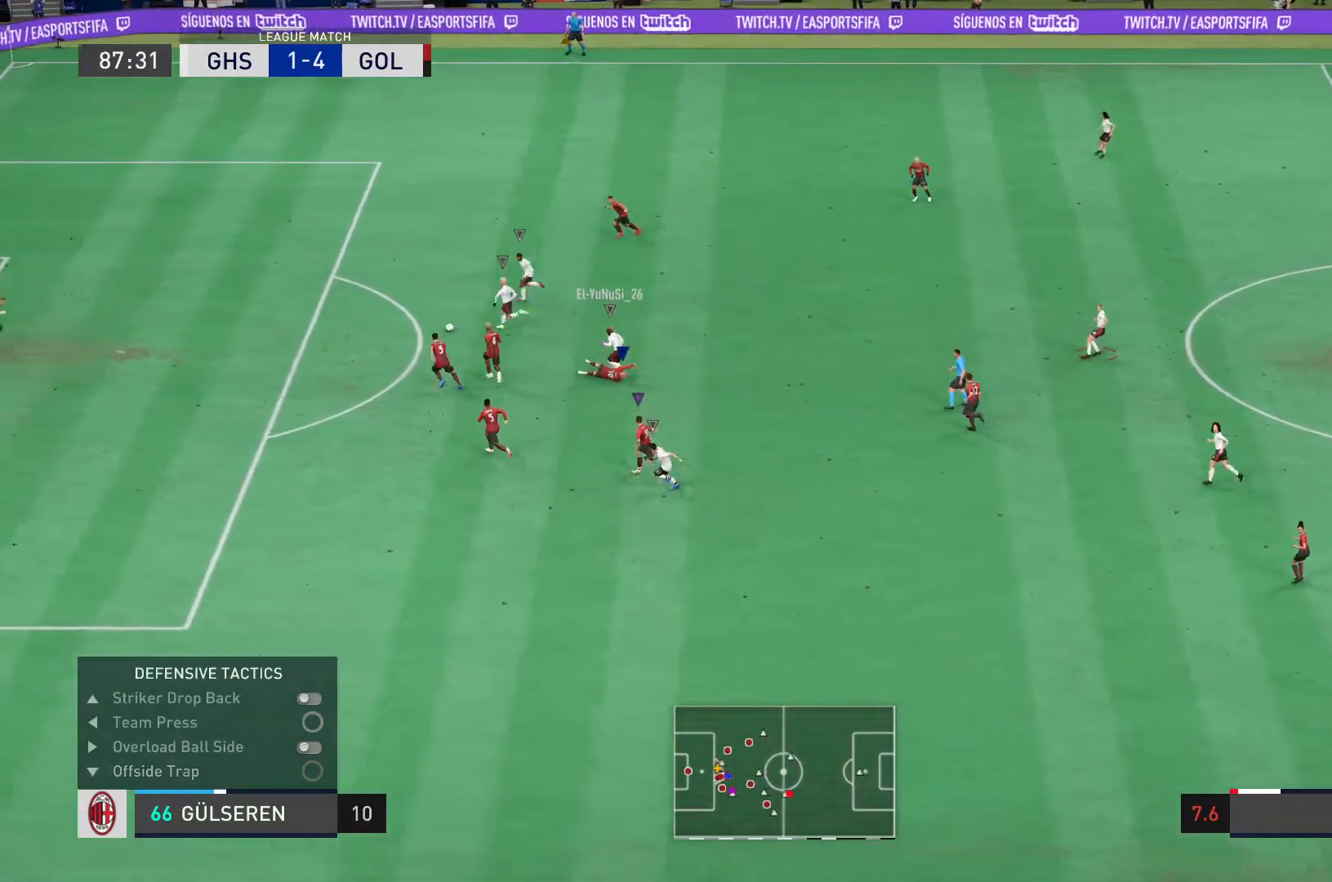
{"buttons": ["TRIANGLE"], "left_stick": "center", "right_stick": "center", "events": [[101, "R2", "up"]]}
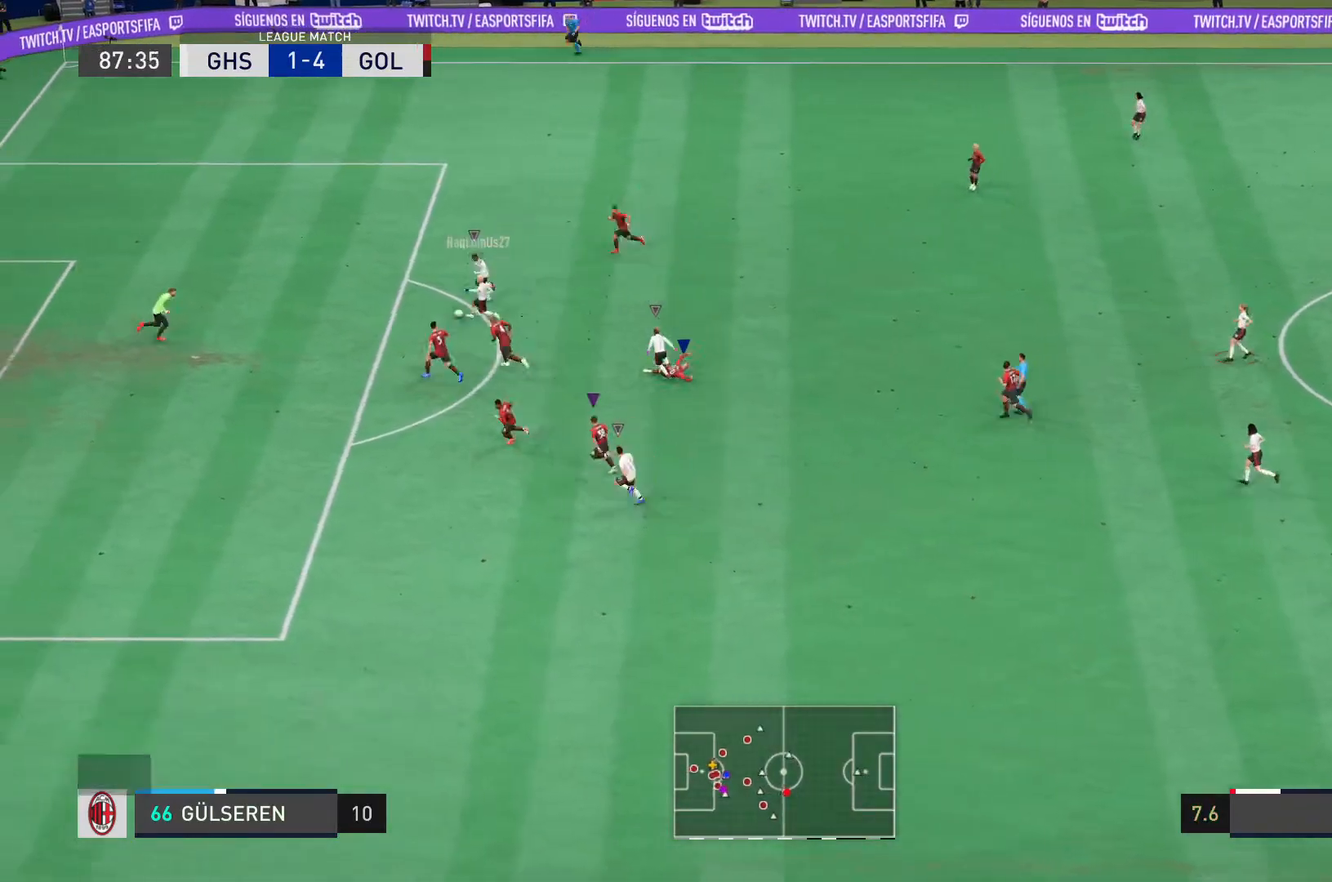
{"buttons": ["TRIANGLE"], "left_stick": "center", "right_stick": "center", "events": []}
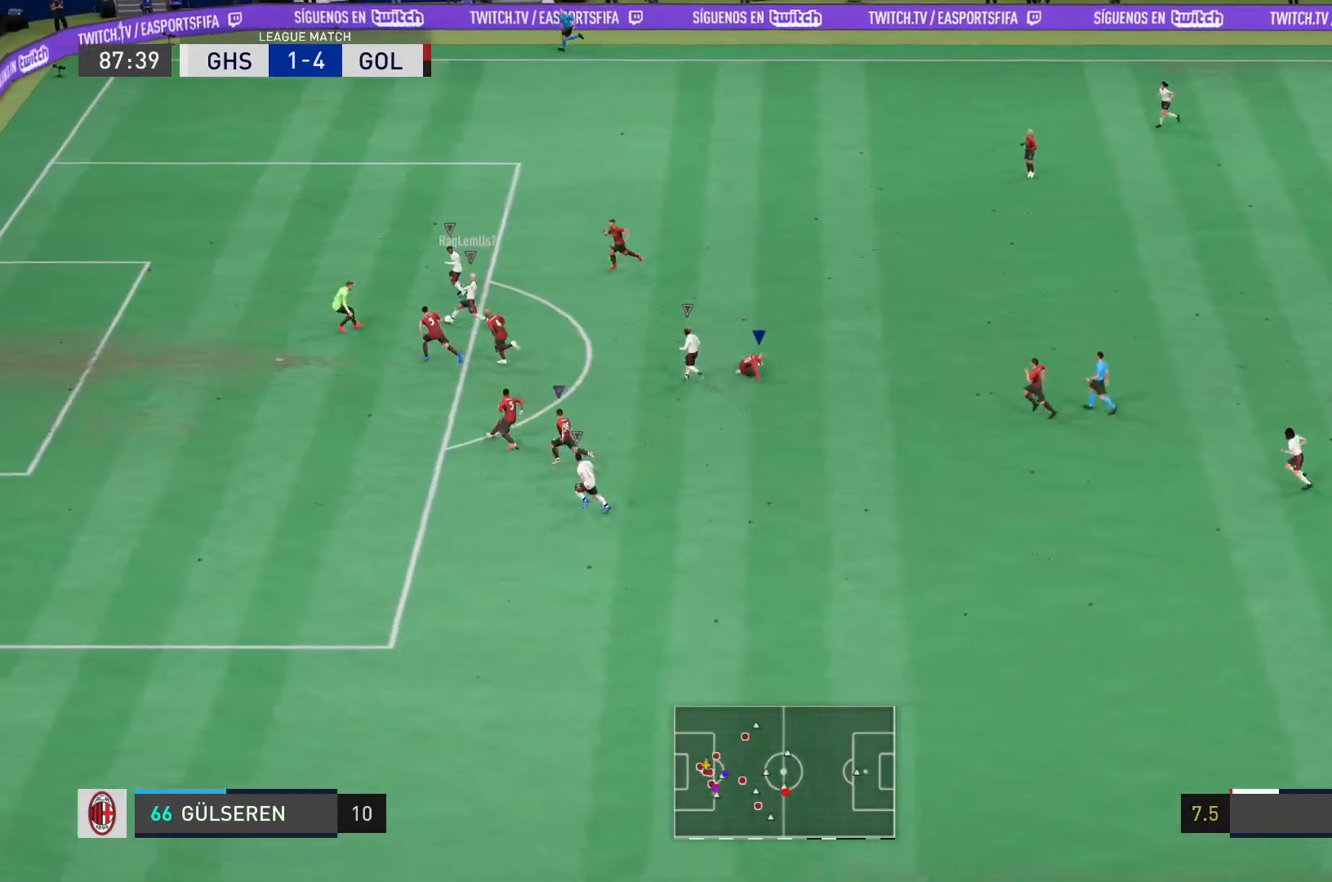
{"buttons": ["TRIANGLE"], "left_stick": "center", "right_stick": "center", "events": []}
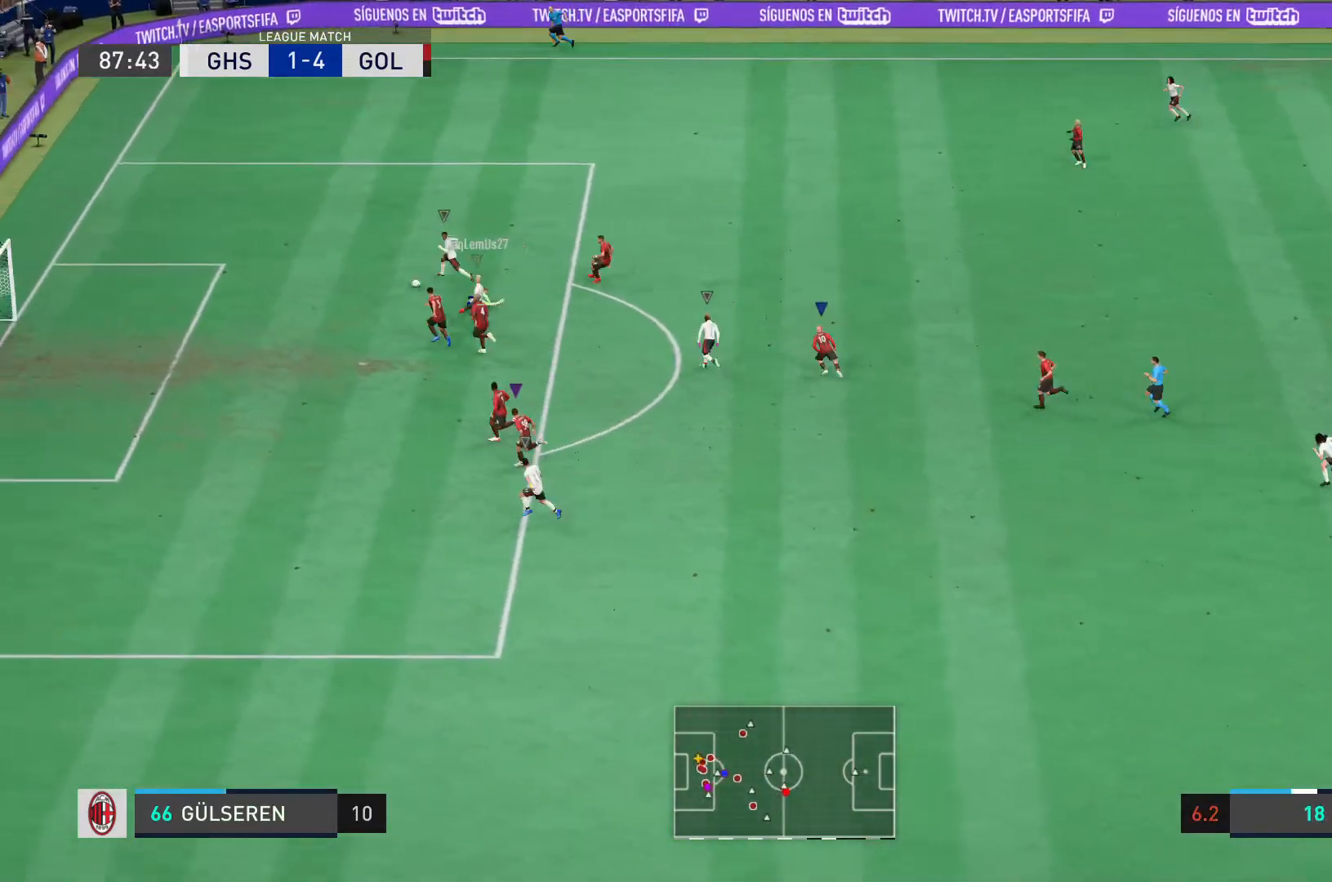
{"buttons": ["TRIANGLE"], "left_stick": "center", "right_stick": "center", "events": []}
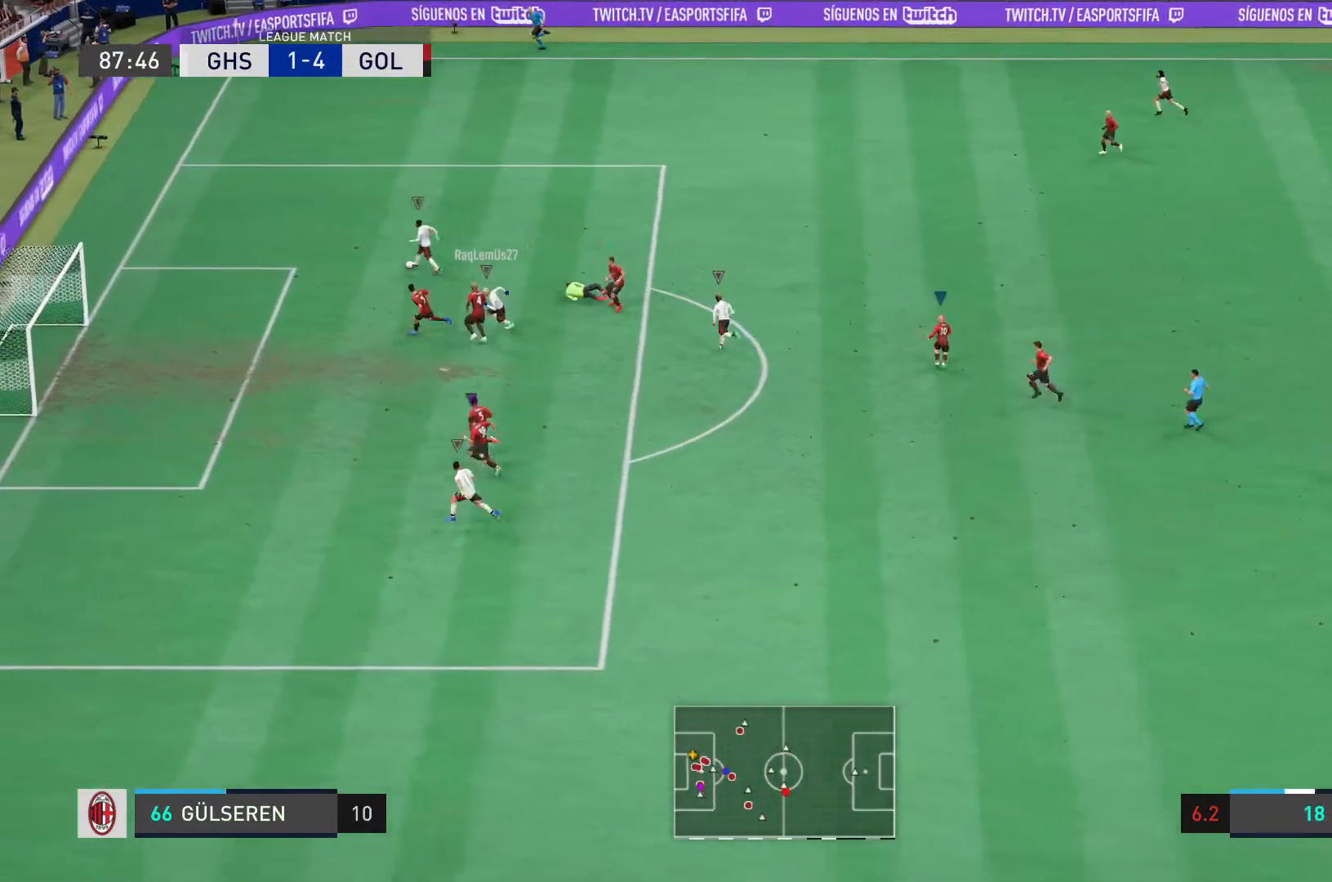
{"buttons": [], "left_stick": "center", "right_stick": "center", "events": [[234, "TRIANGLE", "up"]]}
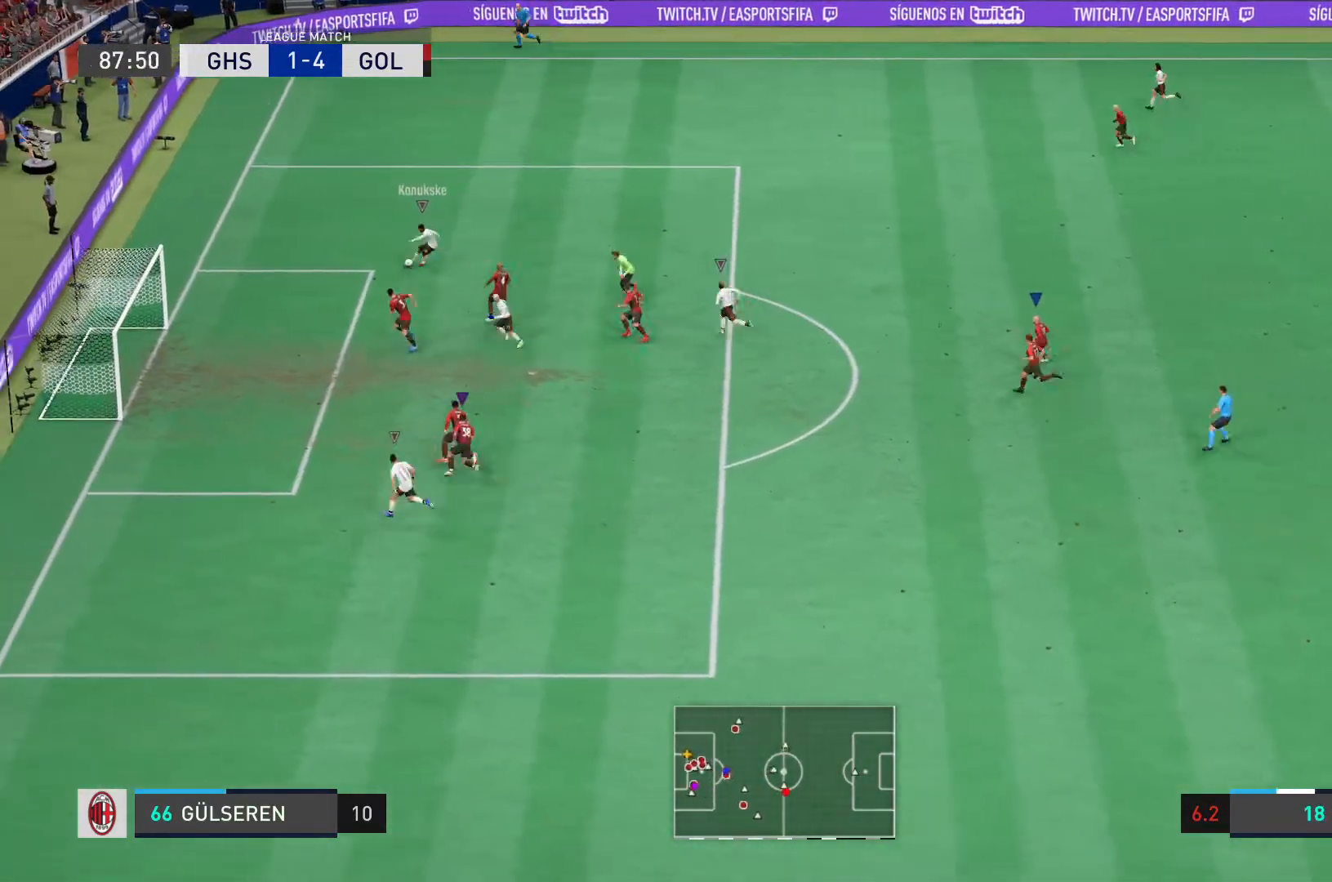
{"buttons": [], "left_stick": "center", "right_stick": "center", "events": []}
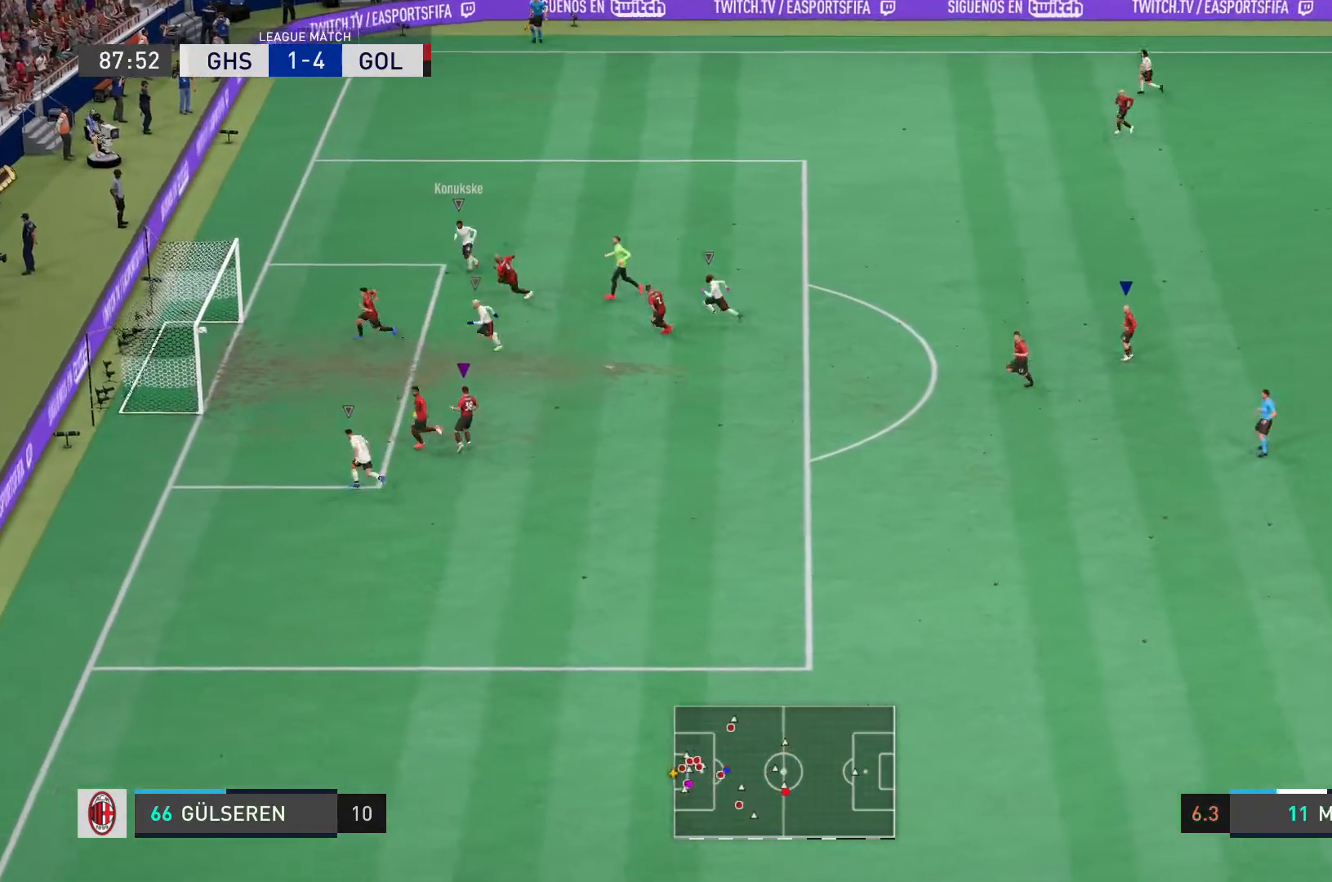
{"buttons": [], "left_stick": "center", "right_stick": "center", "events": [[66, "left_stick", "down-left"], [333, "left_stick", "center"]]}
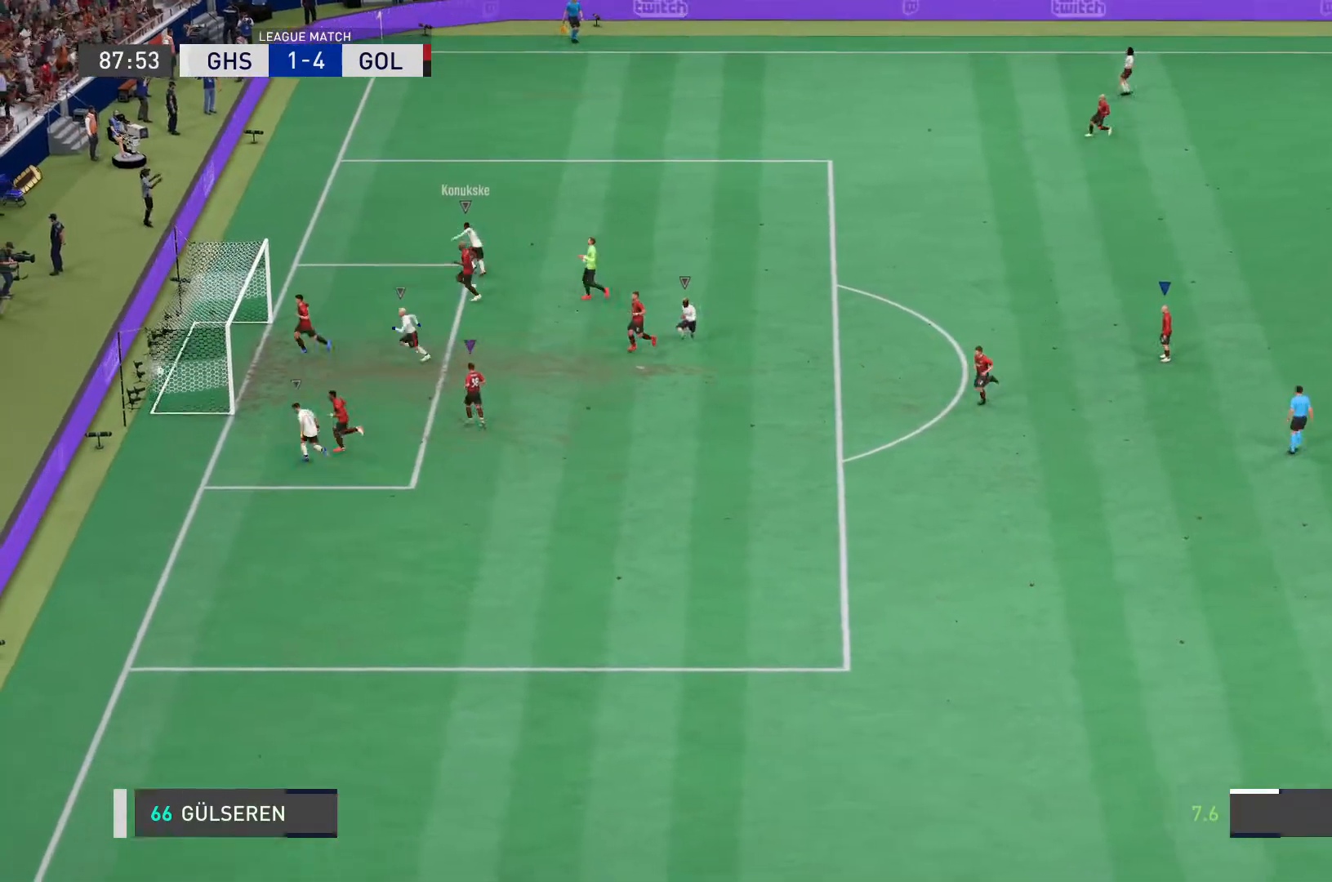
{"buttons": [], "left_stick": "center", "right_stick": "center", "events": []}
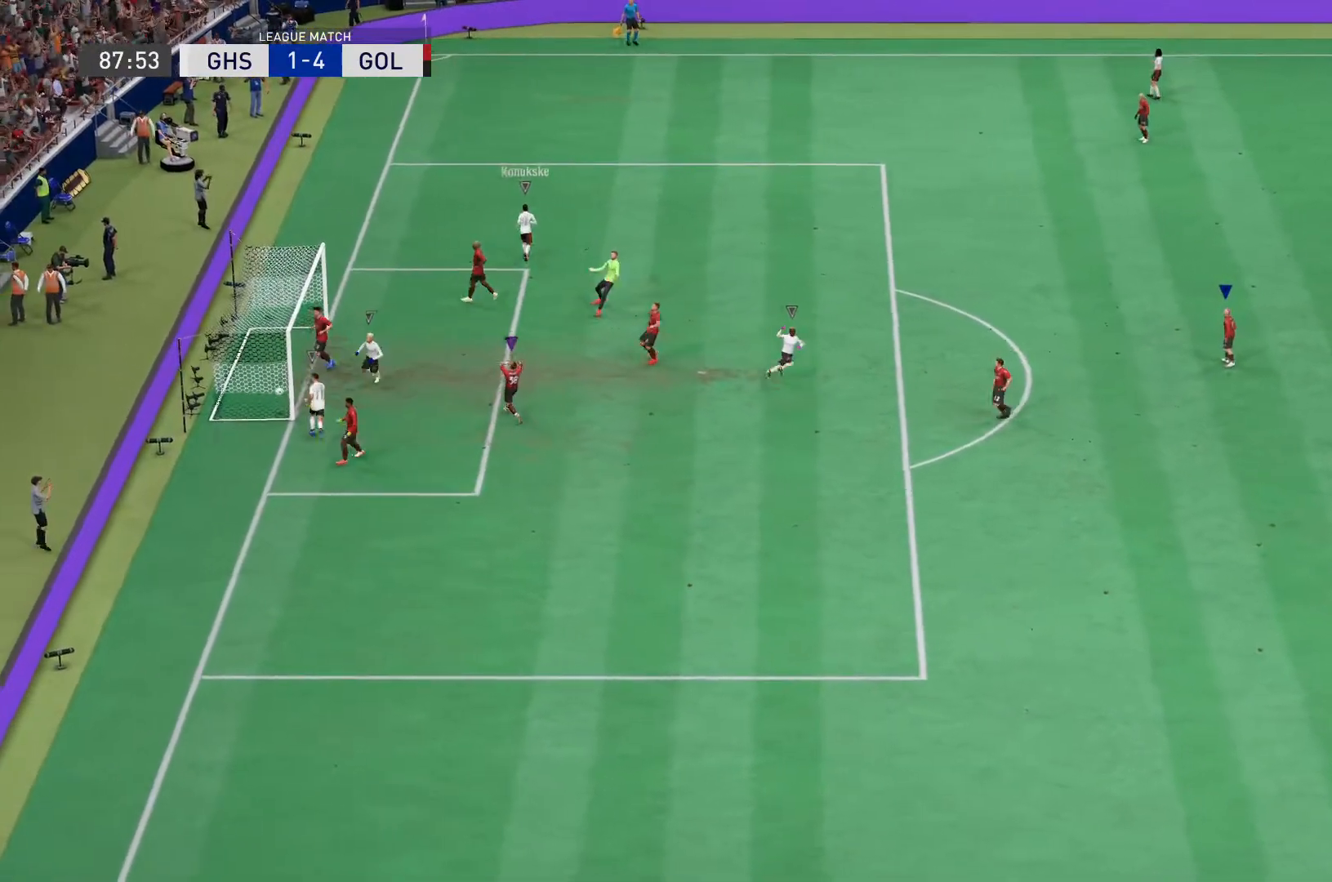
{"buttons": [], "left_stick": "center", "right_stick": "center", "events": []}
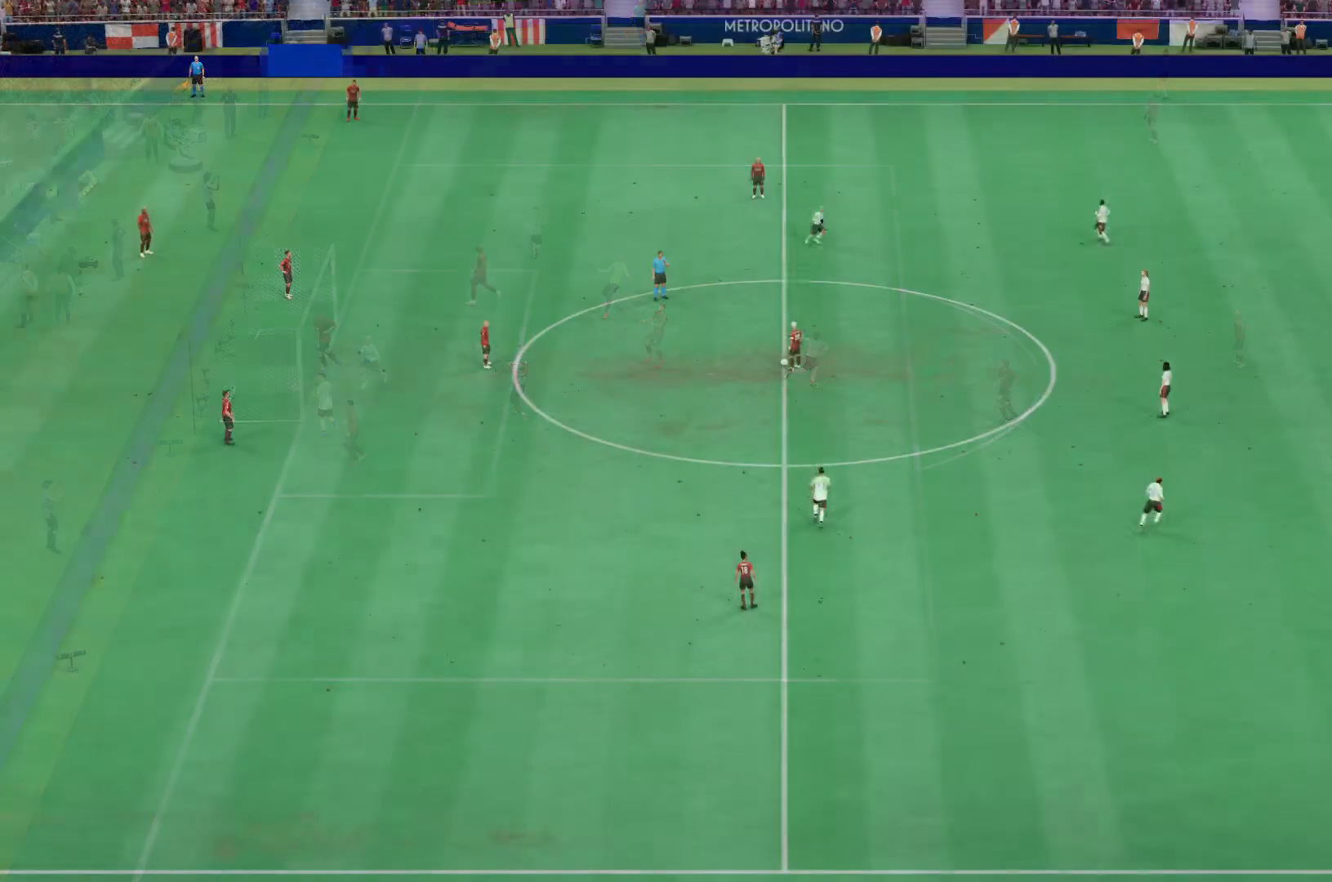
{"buttons": [], "left_stick": "center", "right_stick": "center", "events": []}
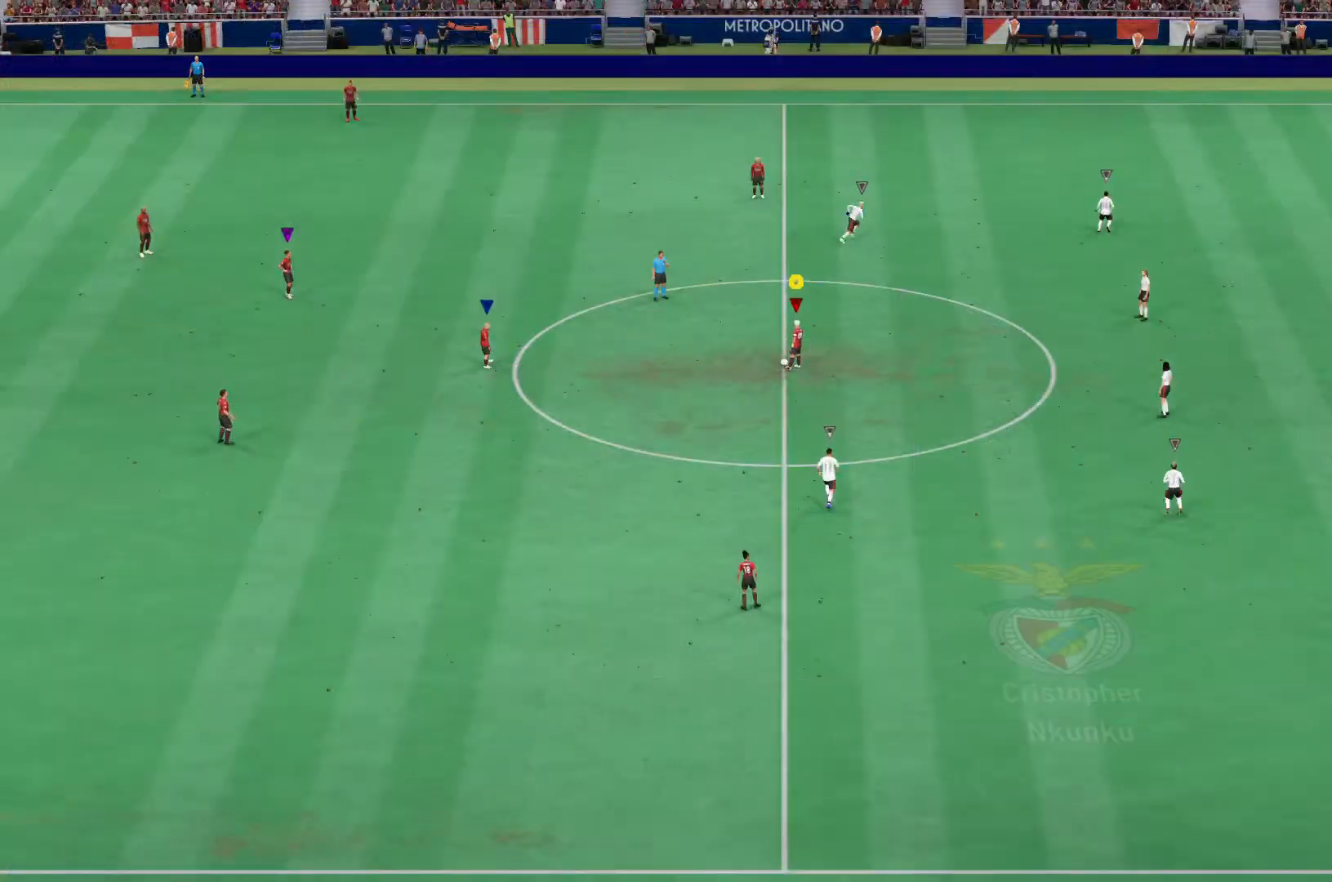
{"buttons": [], "left_stick": "center", "right_stick": "center", "events": [[400, "CROSS", "down"], [500, "CROSS", "up"]]}
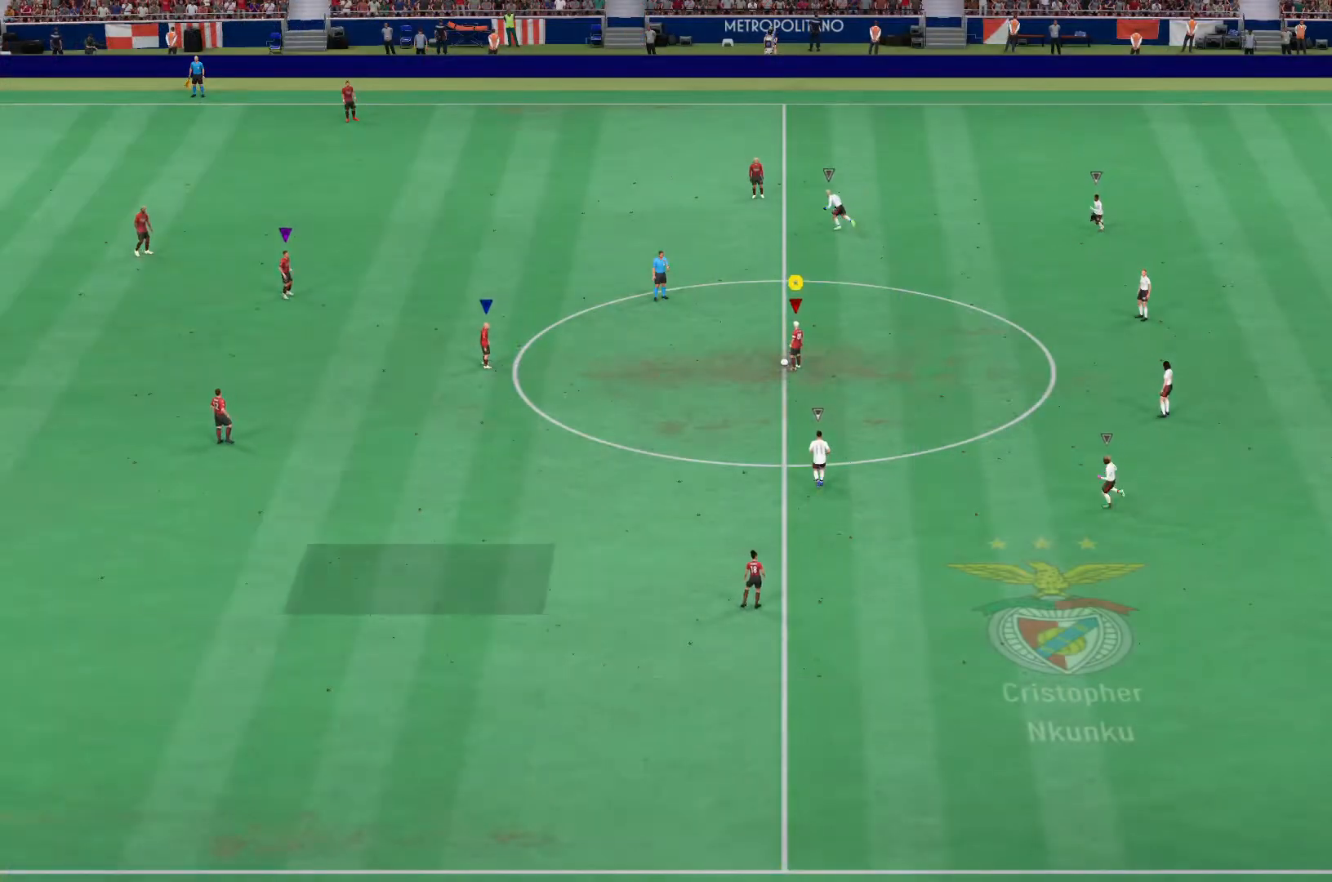
{"buttons": [], "left_stick": "center", "right_stick": "center", "events": [[133, "left_stick", "left"], [367, "left_stick", "center"]]}
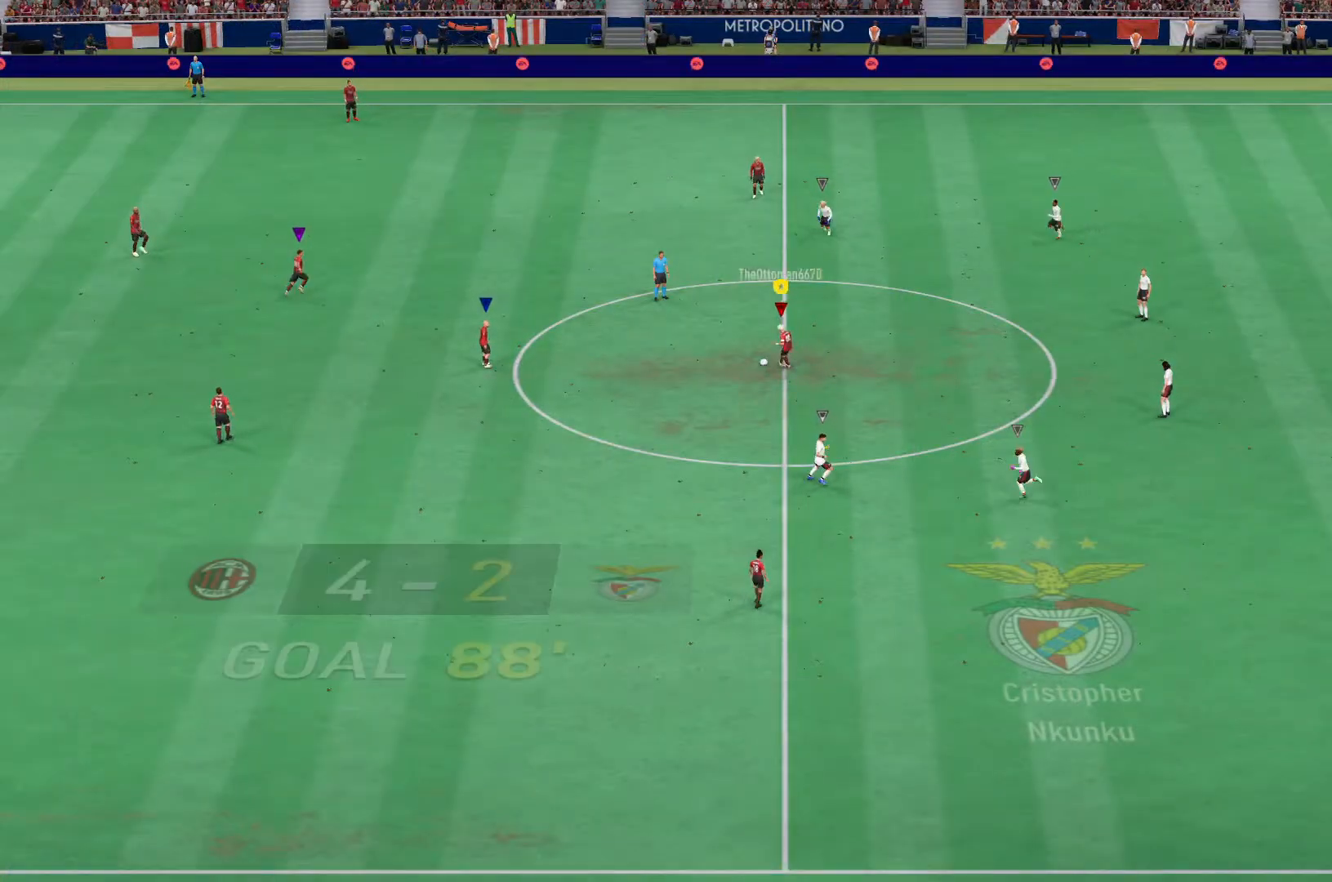
{"buttons": [], "left_stick": "center", "right_stick": "center", "events": [[266, "left_stick", "left"], [433, "left_stick", "center"]]}
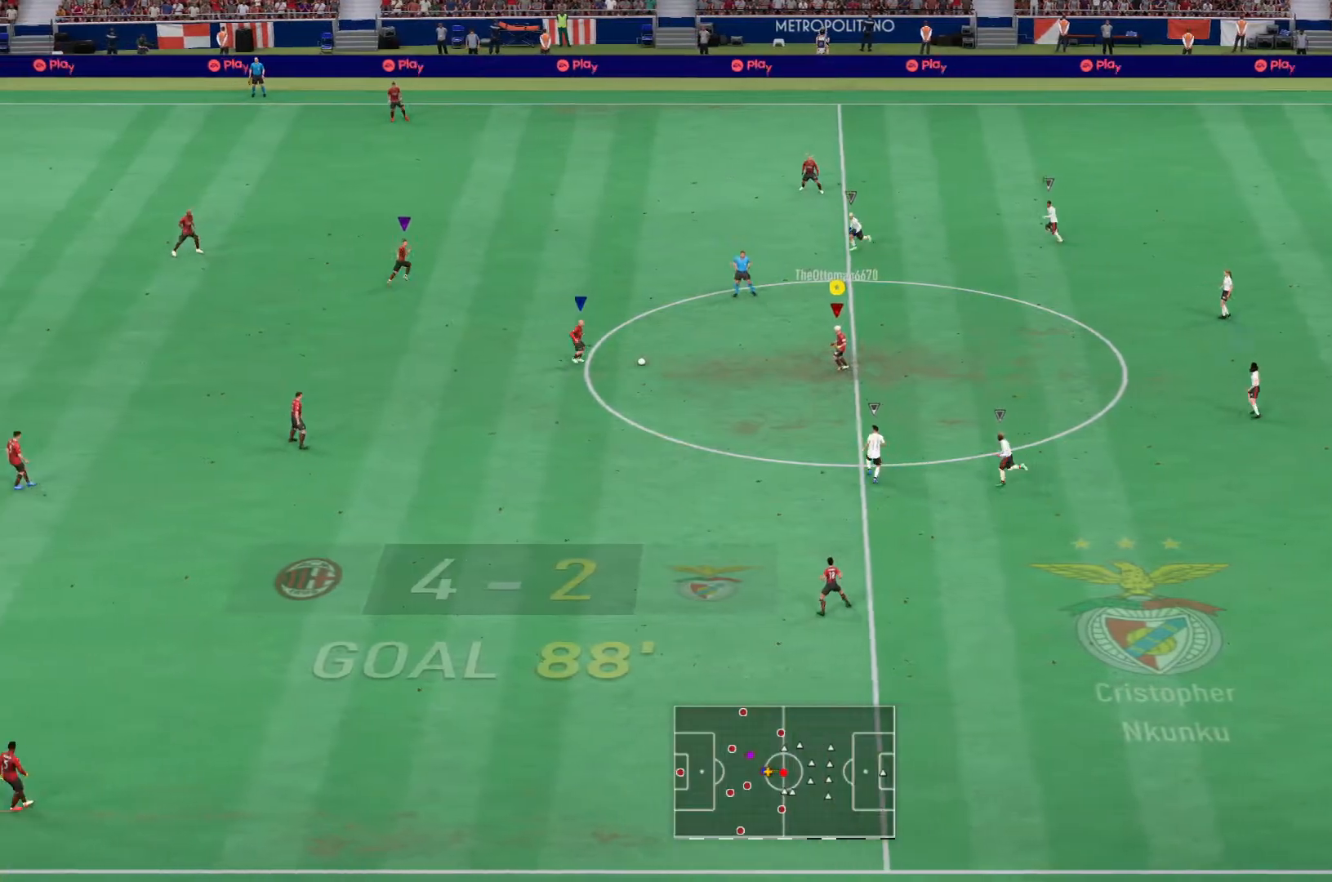
{"buttons": [], "left_stick": "down-right", "right_stick": "center", "events": [[67, "left_stick", "down-right"]]}
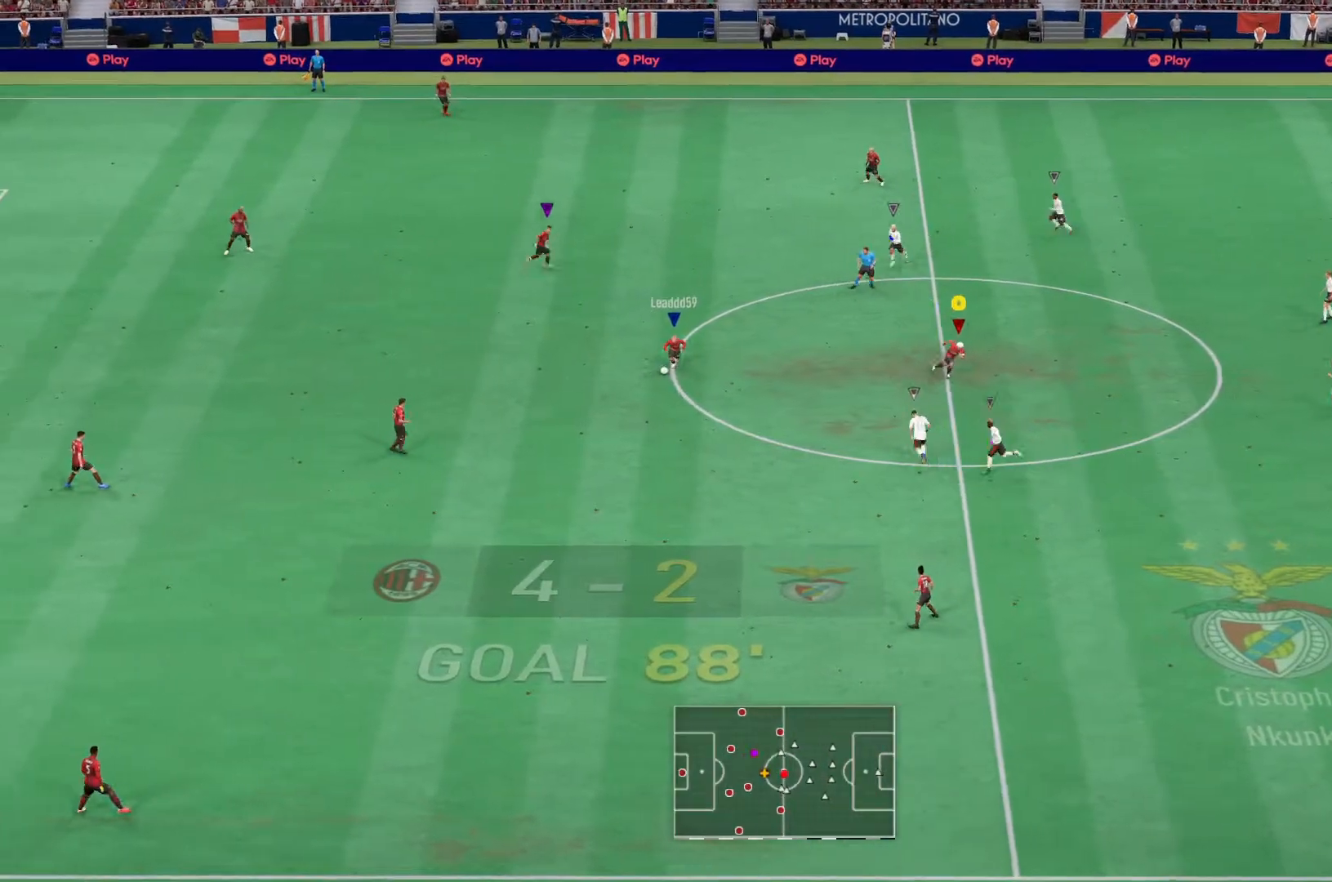
{"buttons": ["R1"], "left_stick": "down-right", "right_stick": "center", "events": [[433, "R1", "down"]]}
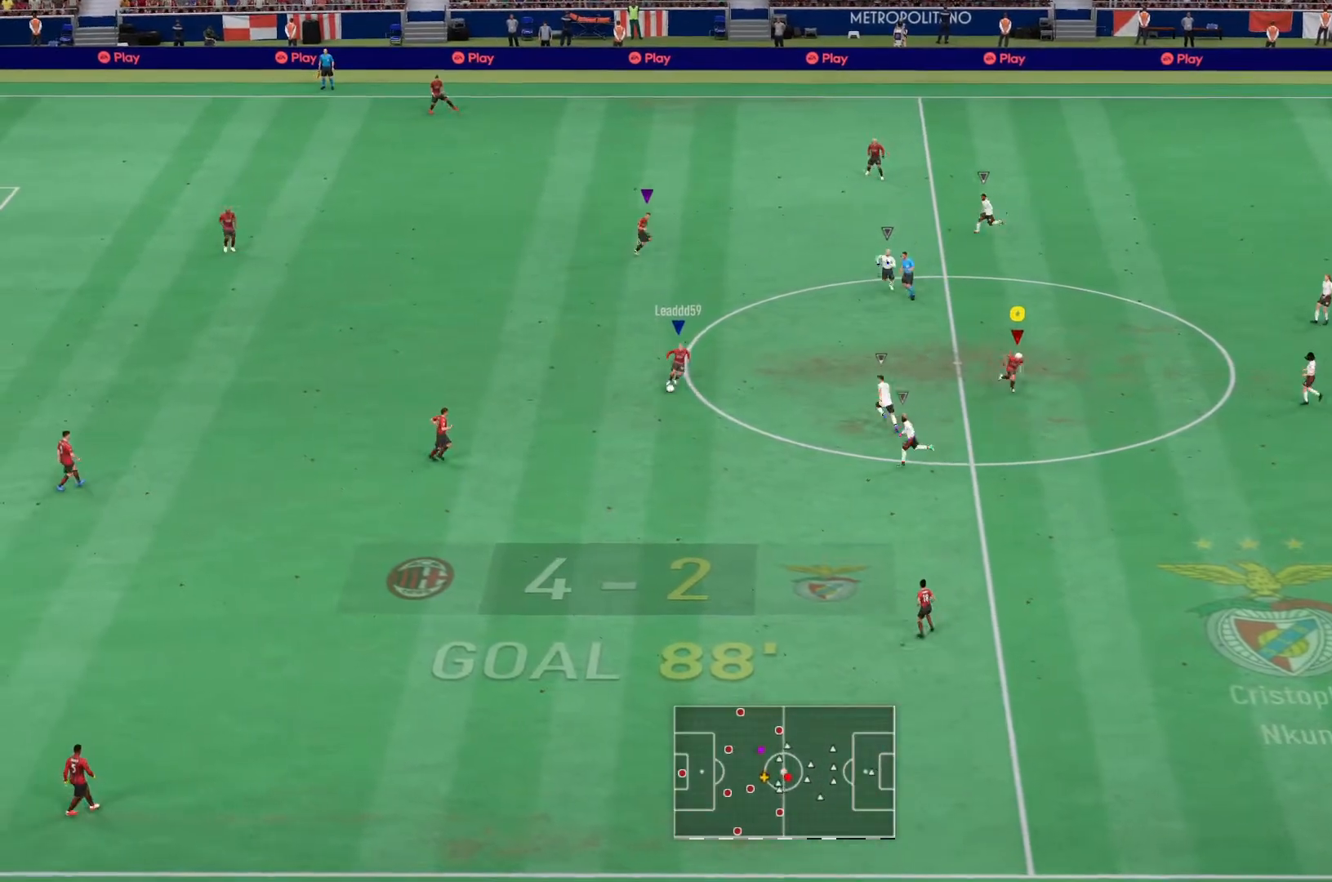
{"buttons": ["R1"], "left_stick": "down-right", "right_stick": "center", "events": []}
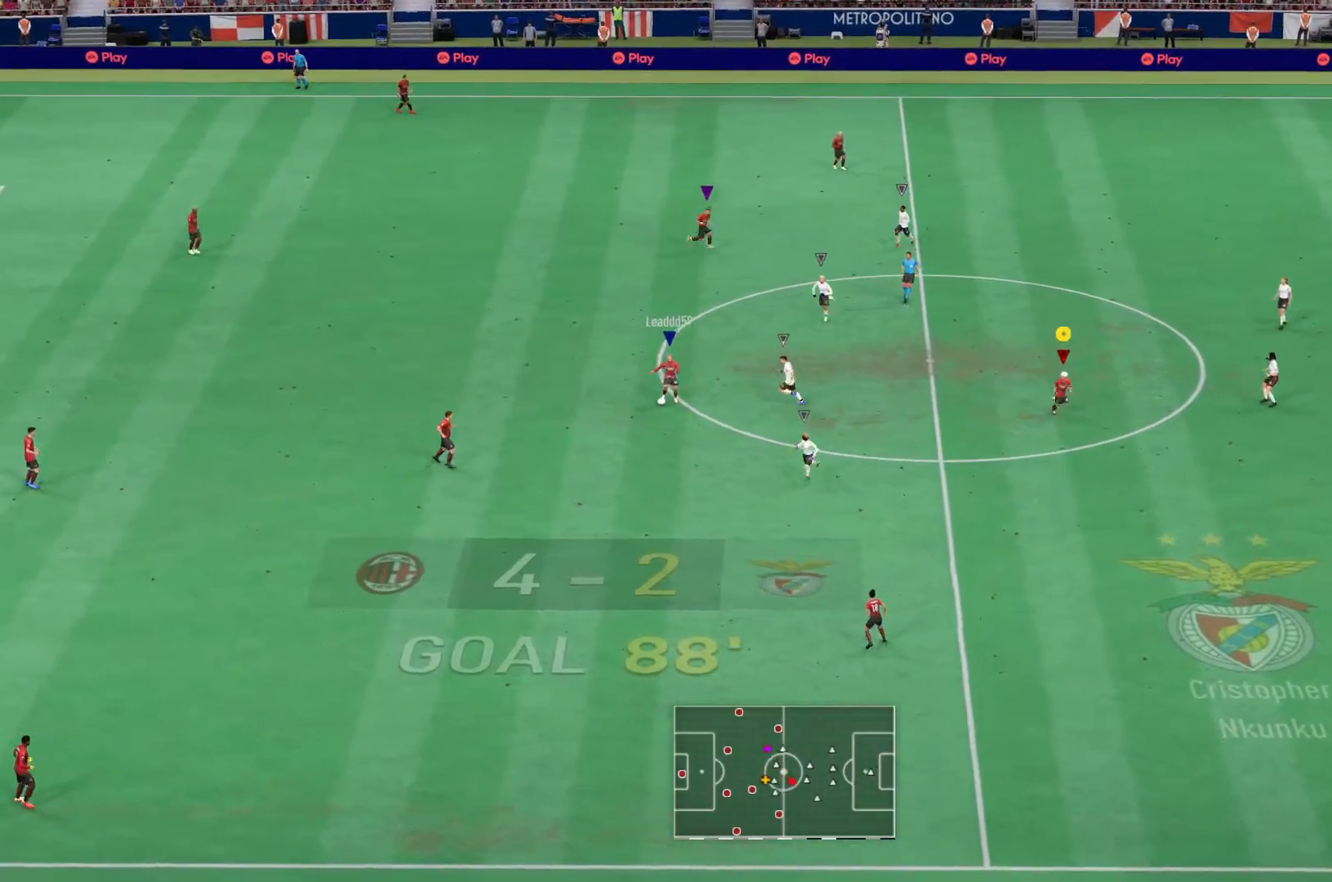
{"buttons": ["R1"], "left_stick": "down-right", "right_stick": "center", "events": []}
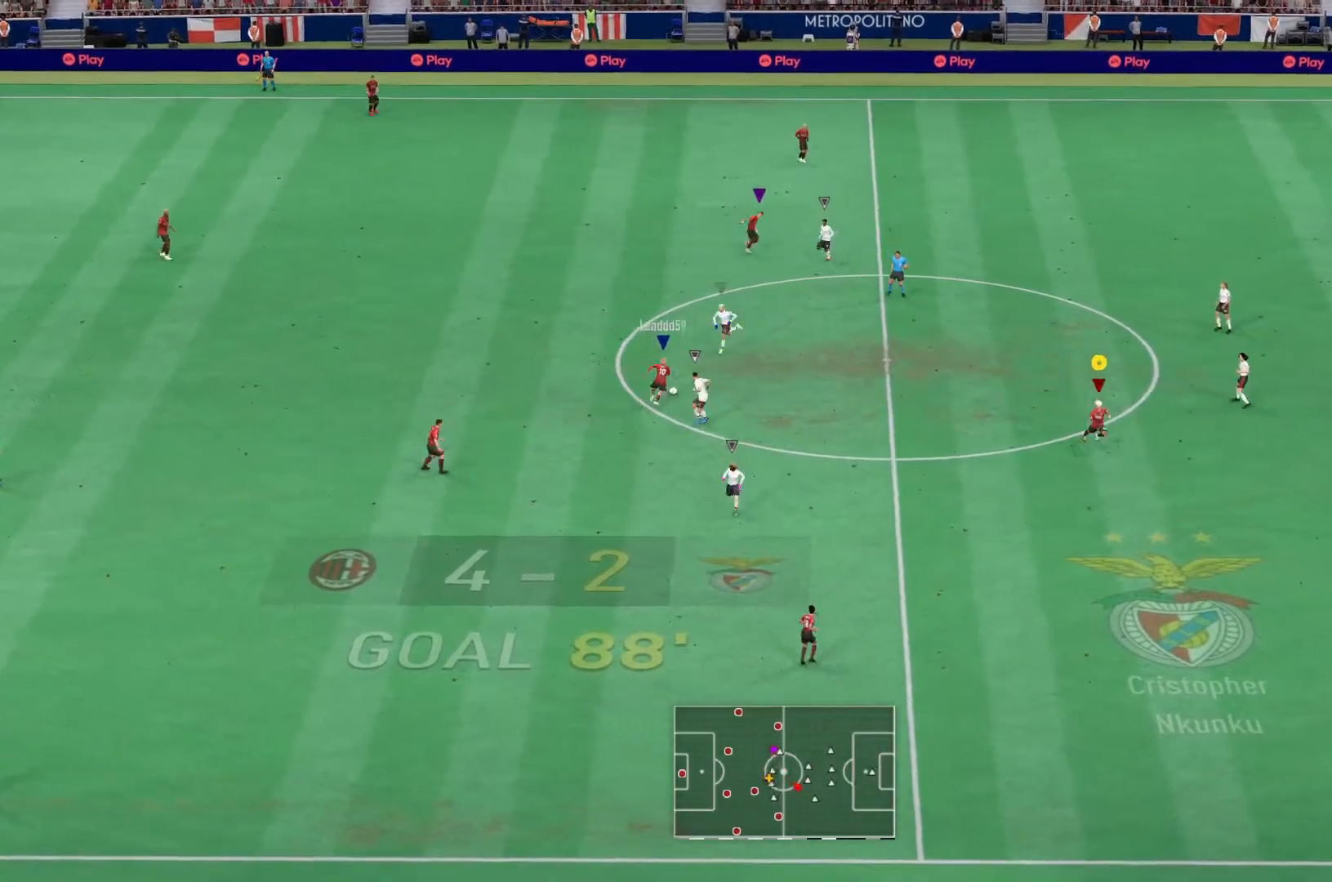
{"buttons": [], "left_stick": "down-right", "right_stick": "center", "events": [[300, "R1", "up"]]}